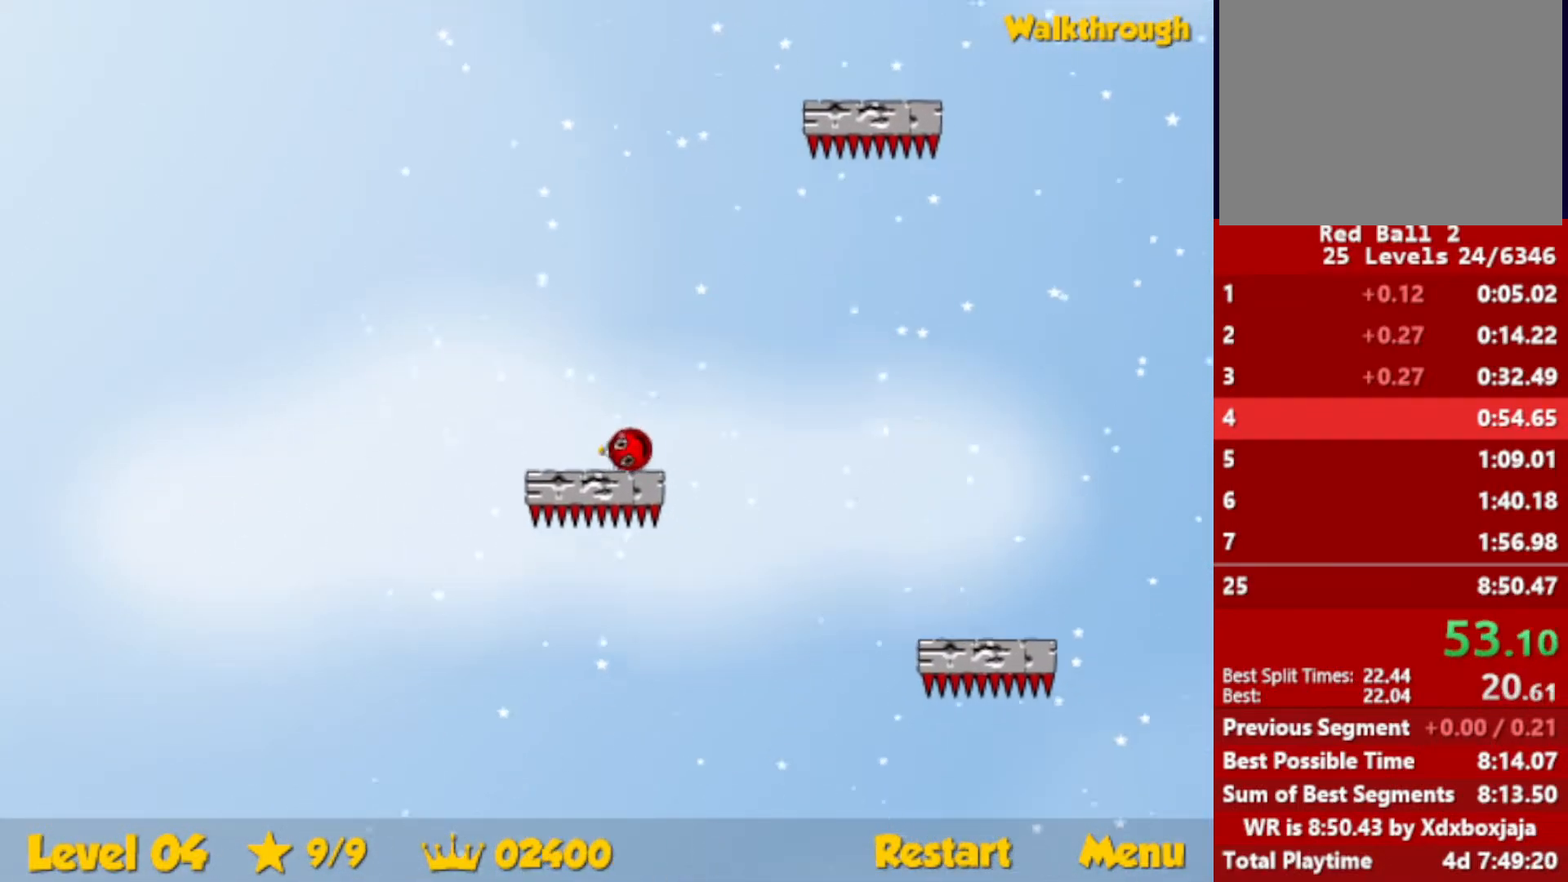
Gameplay with keyboard; each line is a JSON object with the keys held at the frame after it. "events" lists presses ("down") and releases ("up") of "down", "escape", "left", "r", "right" and "up" between this image and that frame as [ms after this image, input, new state], when the widget could be followed in between. No other keys are recorded. Mouse input is not recorded.
{"keys": ["left", "up"], "events": [[50, "up", "down"], [317, "right", "up"], [417, "left", "down"]]}
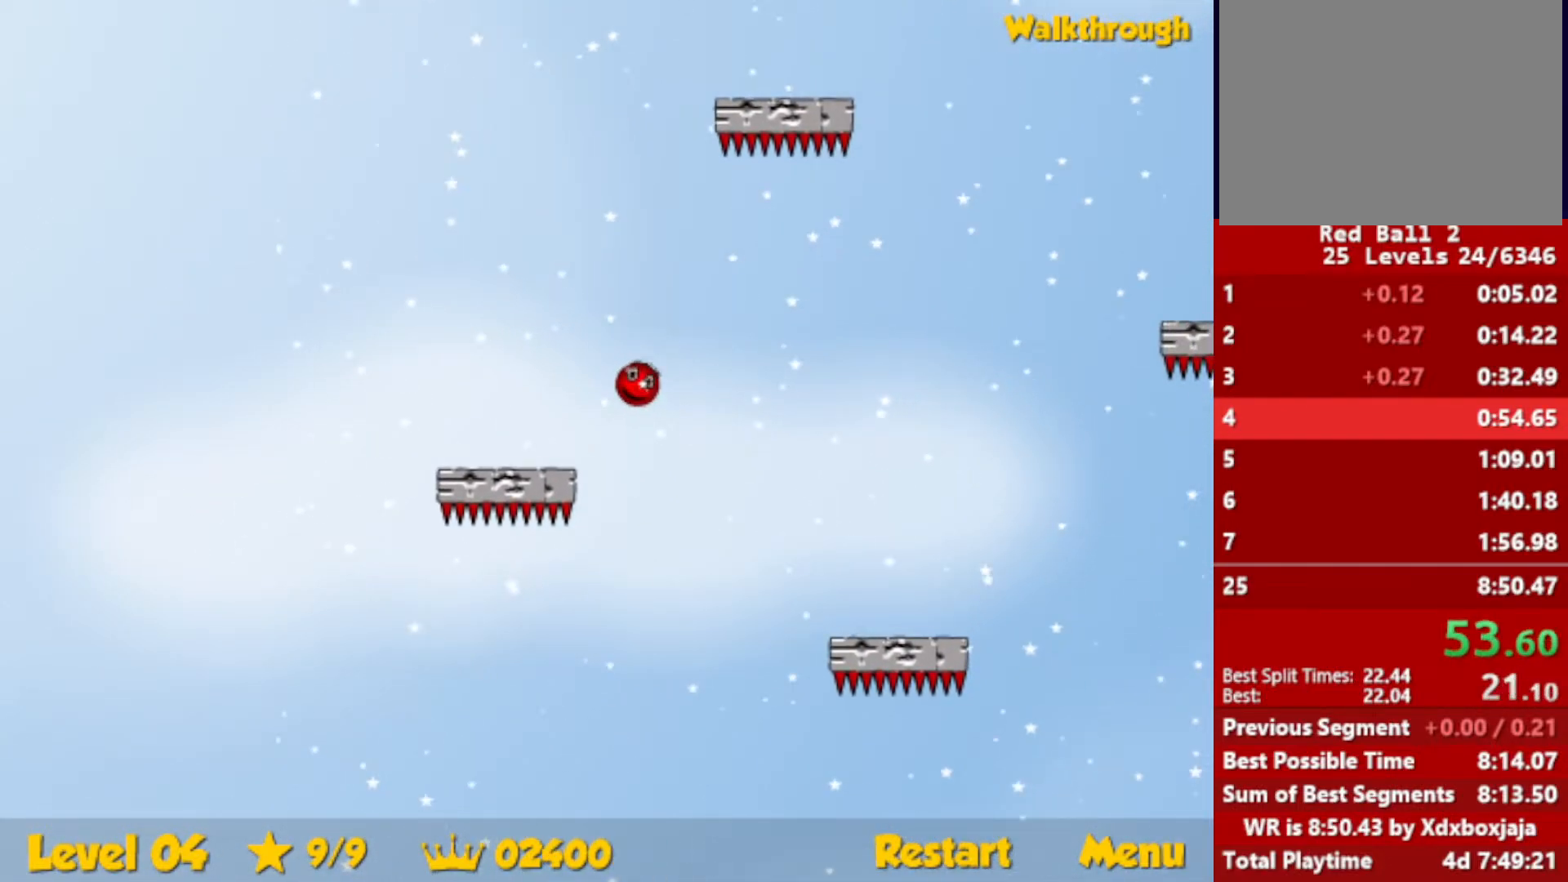
{"keys": ["left", "up"], "events": [[100, "left", "up"], [400, "left", "down"]]}
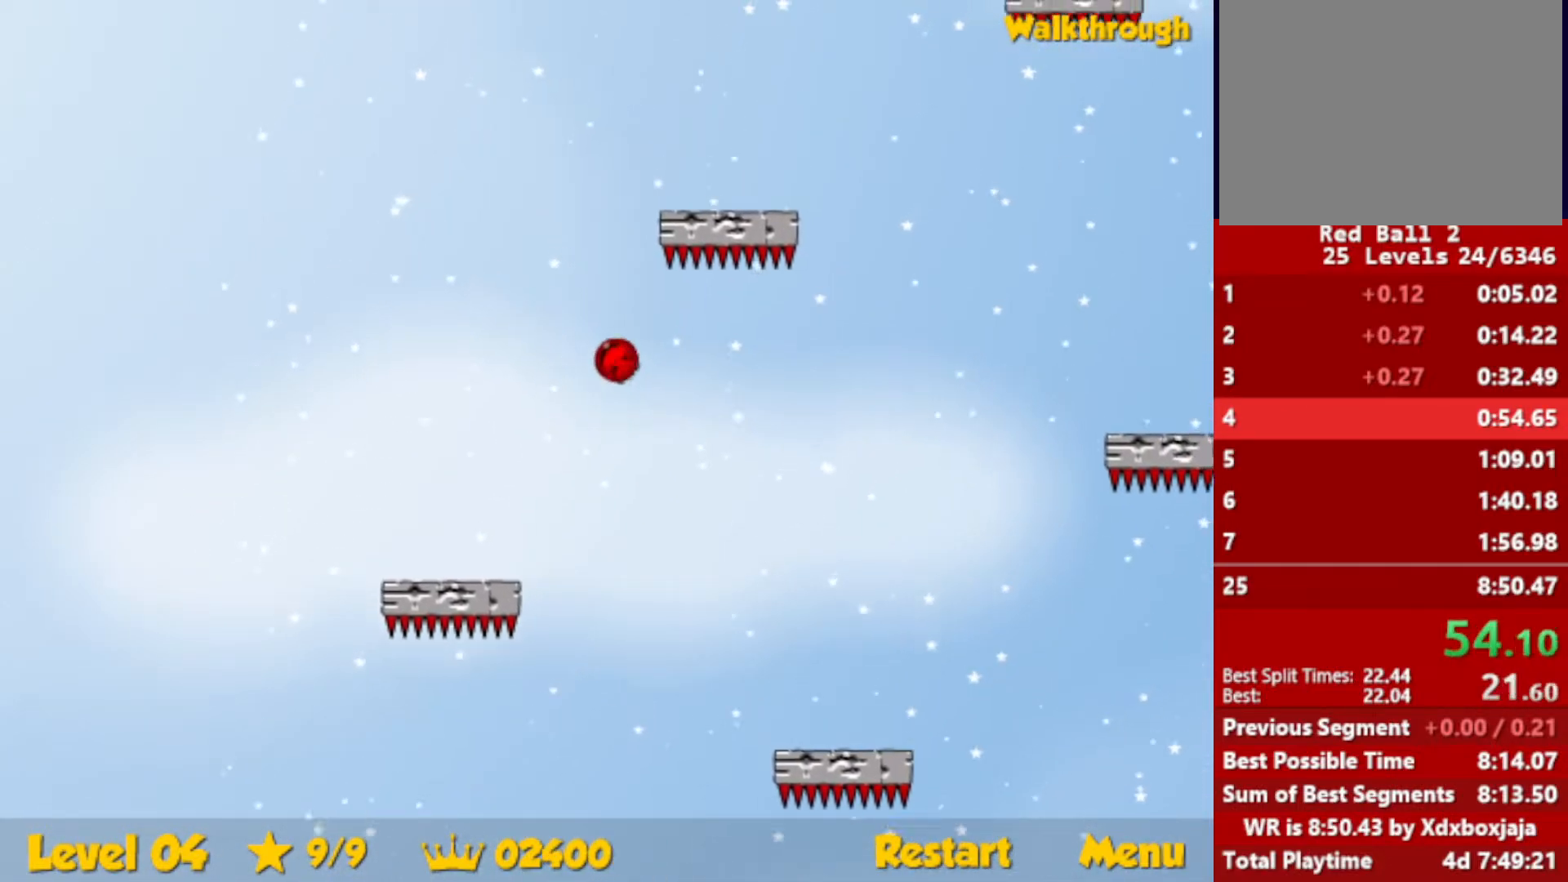
{"keys": ["up"], "events": [[33, "left", "up"], [200, "left", "down"], [383, "left", "up"]]}
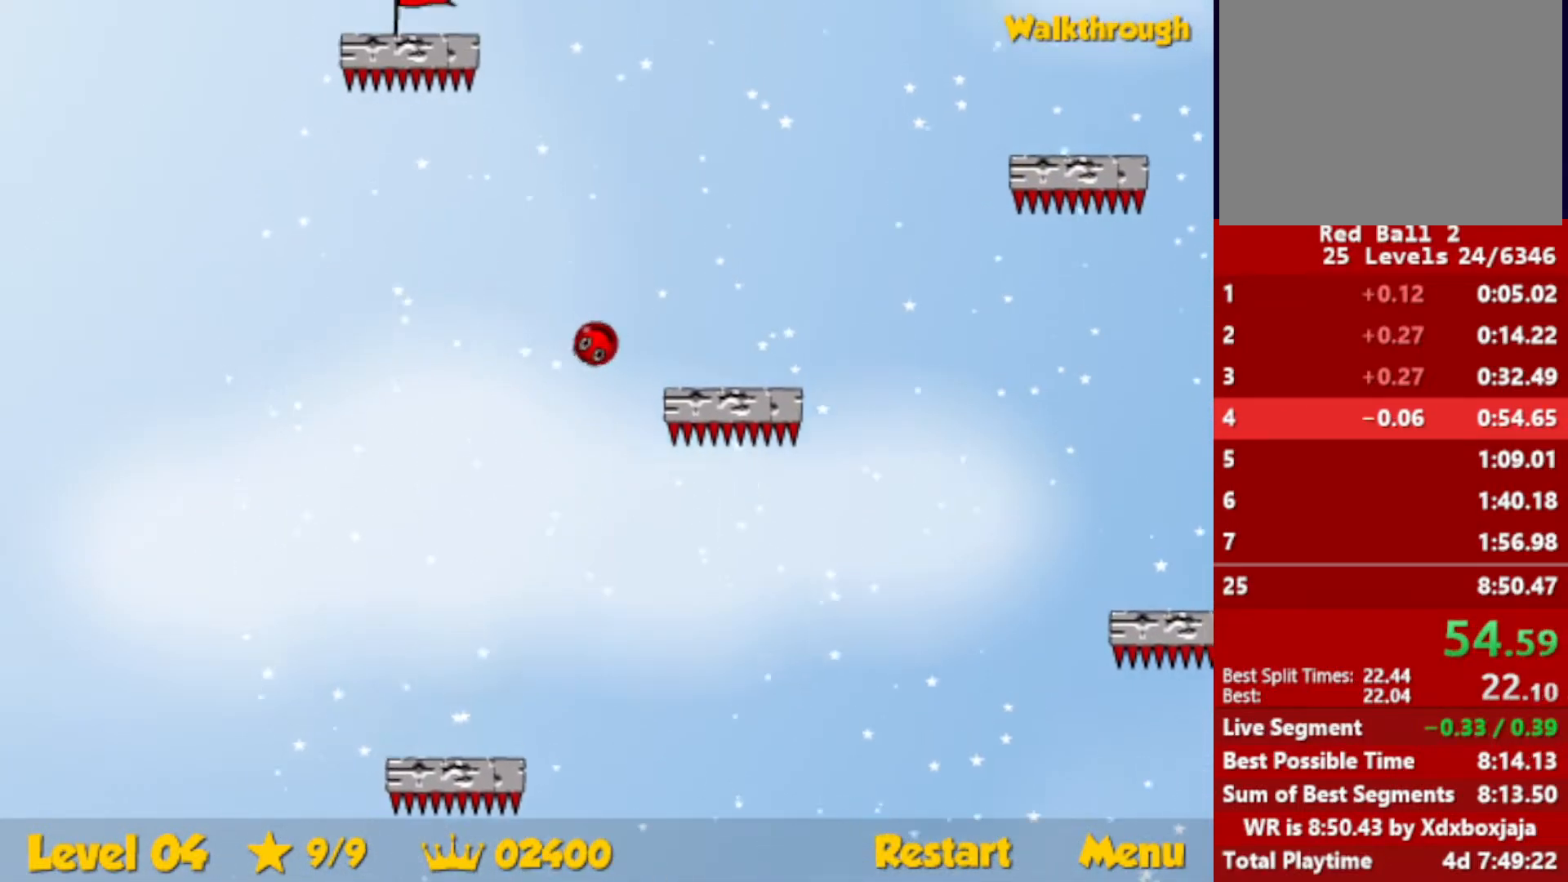
{"keys": ["left", "up"], "events": [[217, "left", "down"], [433, "left", "up"], [467, "left", "down"]]}
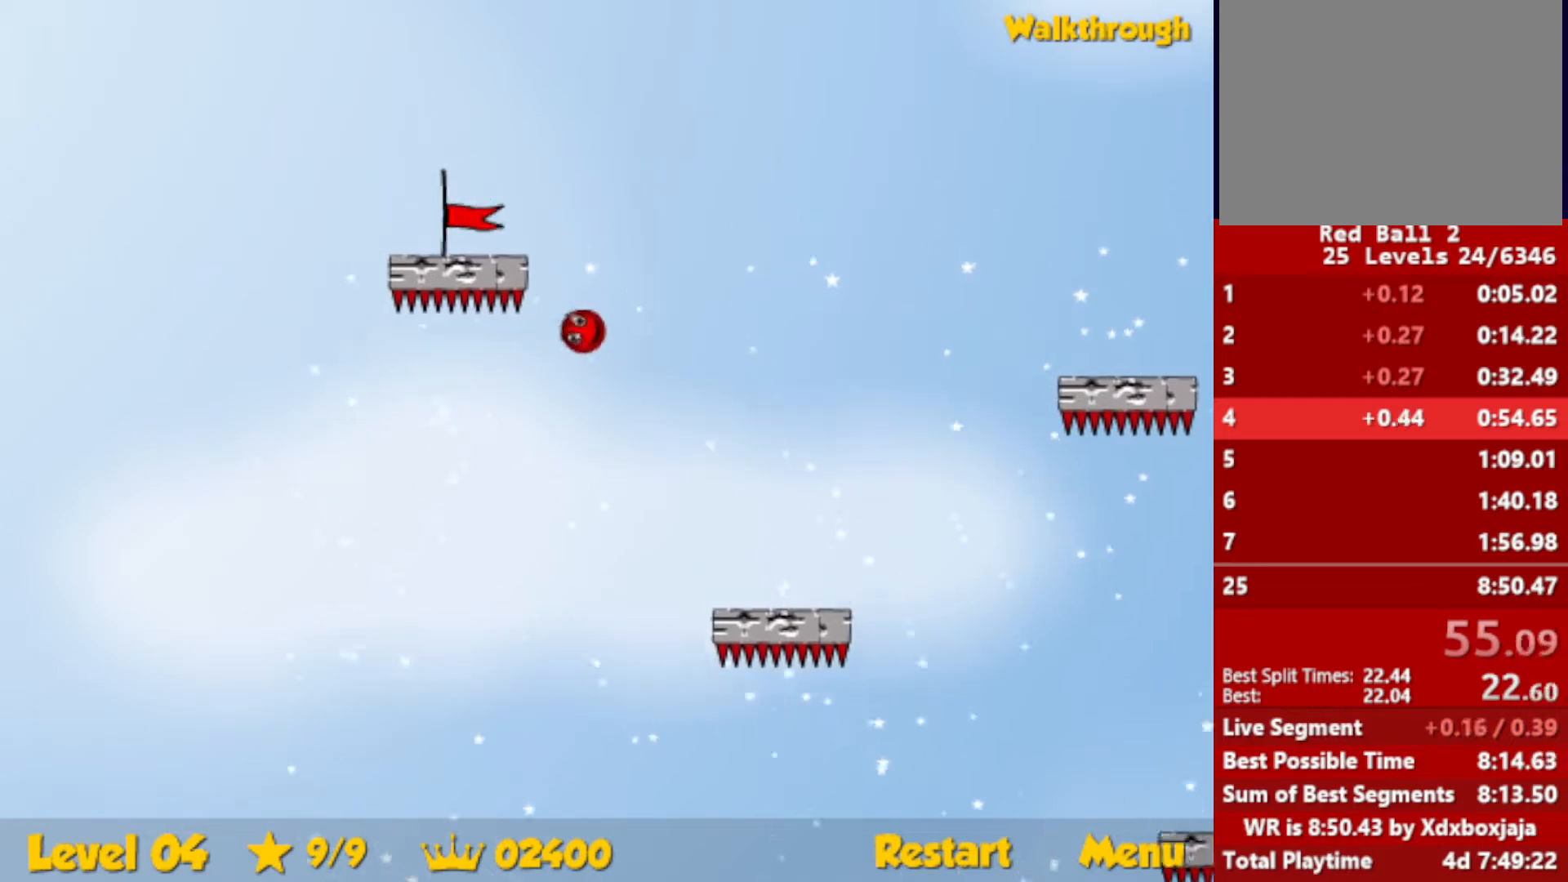
{"keys": ["down", "left"], "events": [[67, "up", "up"], [183, "down", "down"]]}
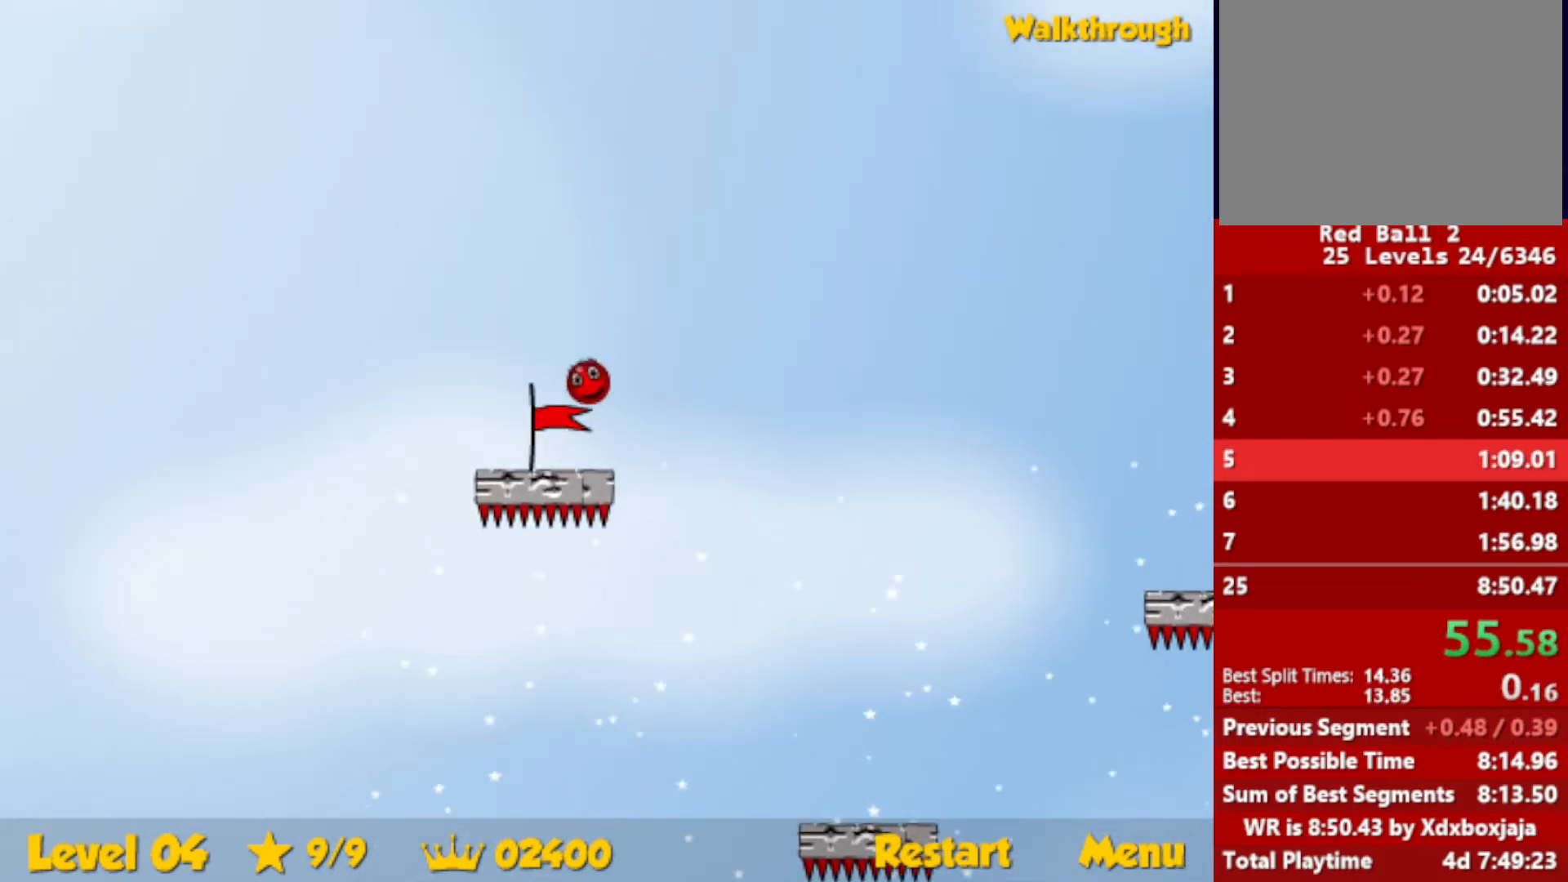
{"keys": [], "events": [[50, "down", "up"], [117, "left", "up"]]}
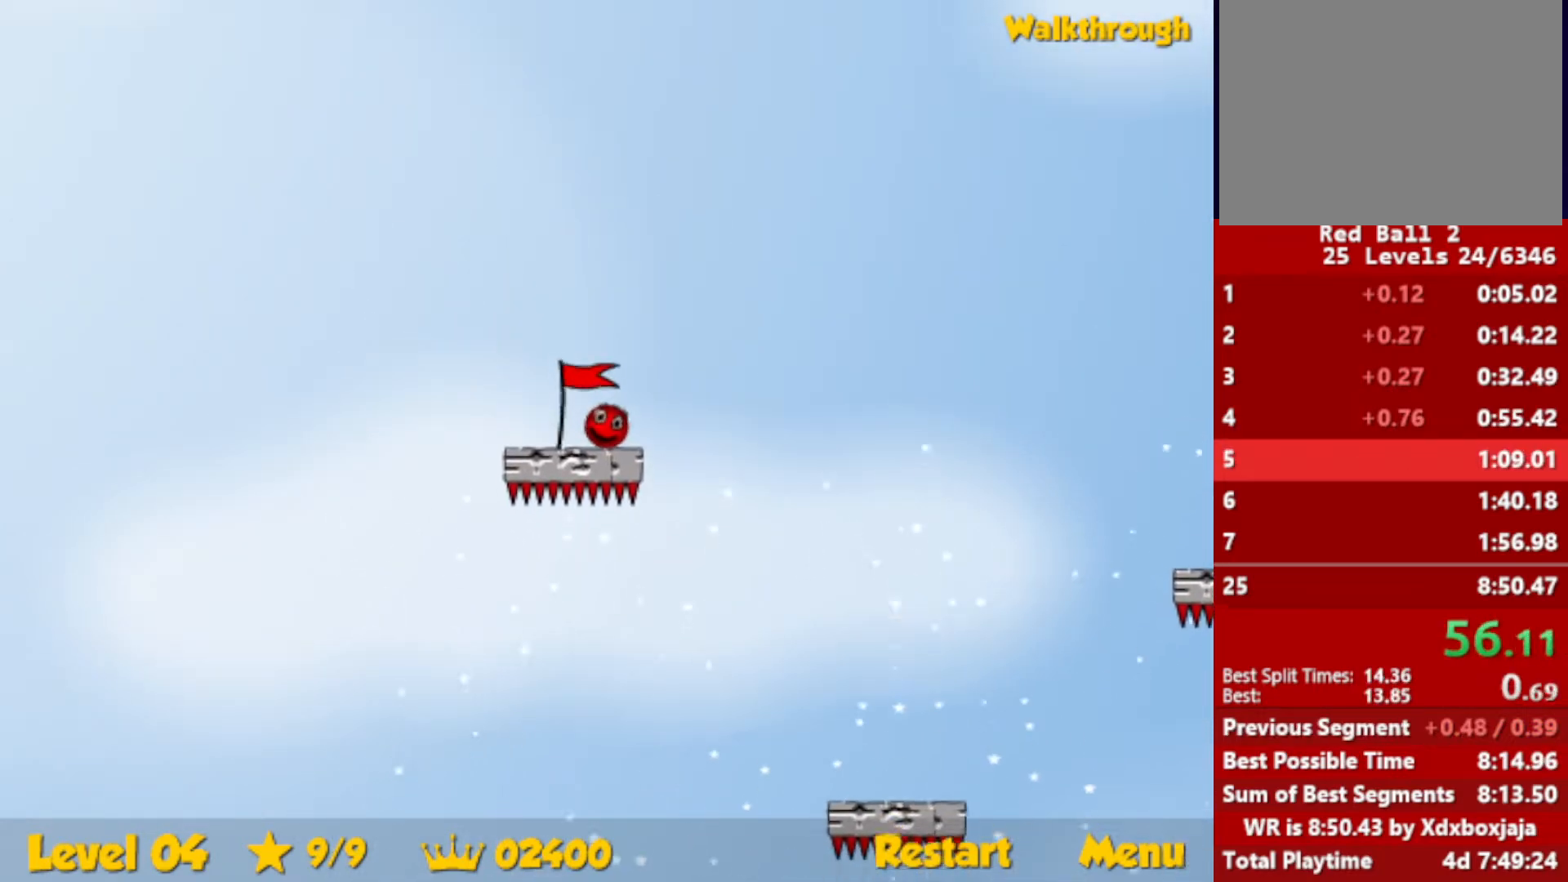
{"keys": [], "events": []}
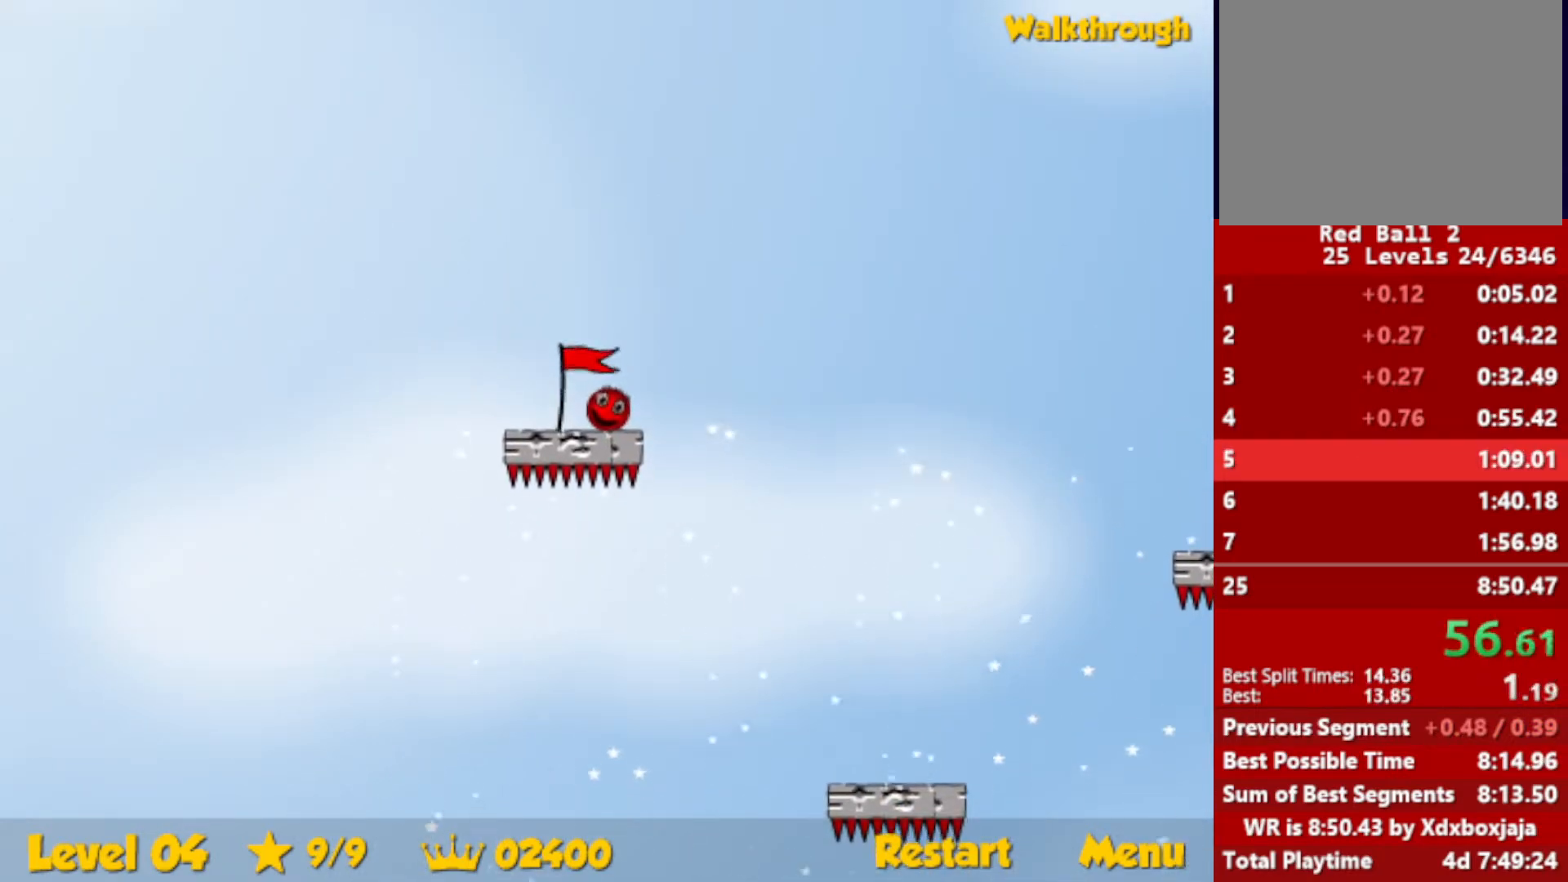
{"keys": [], "events": [[367, "left", "down"], [417, "left", "up"]]}
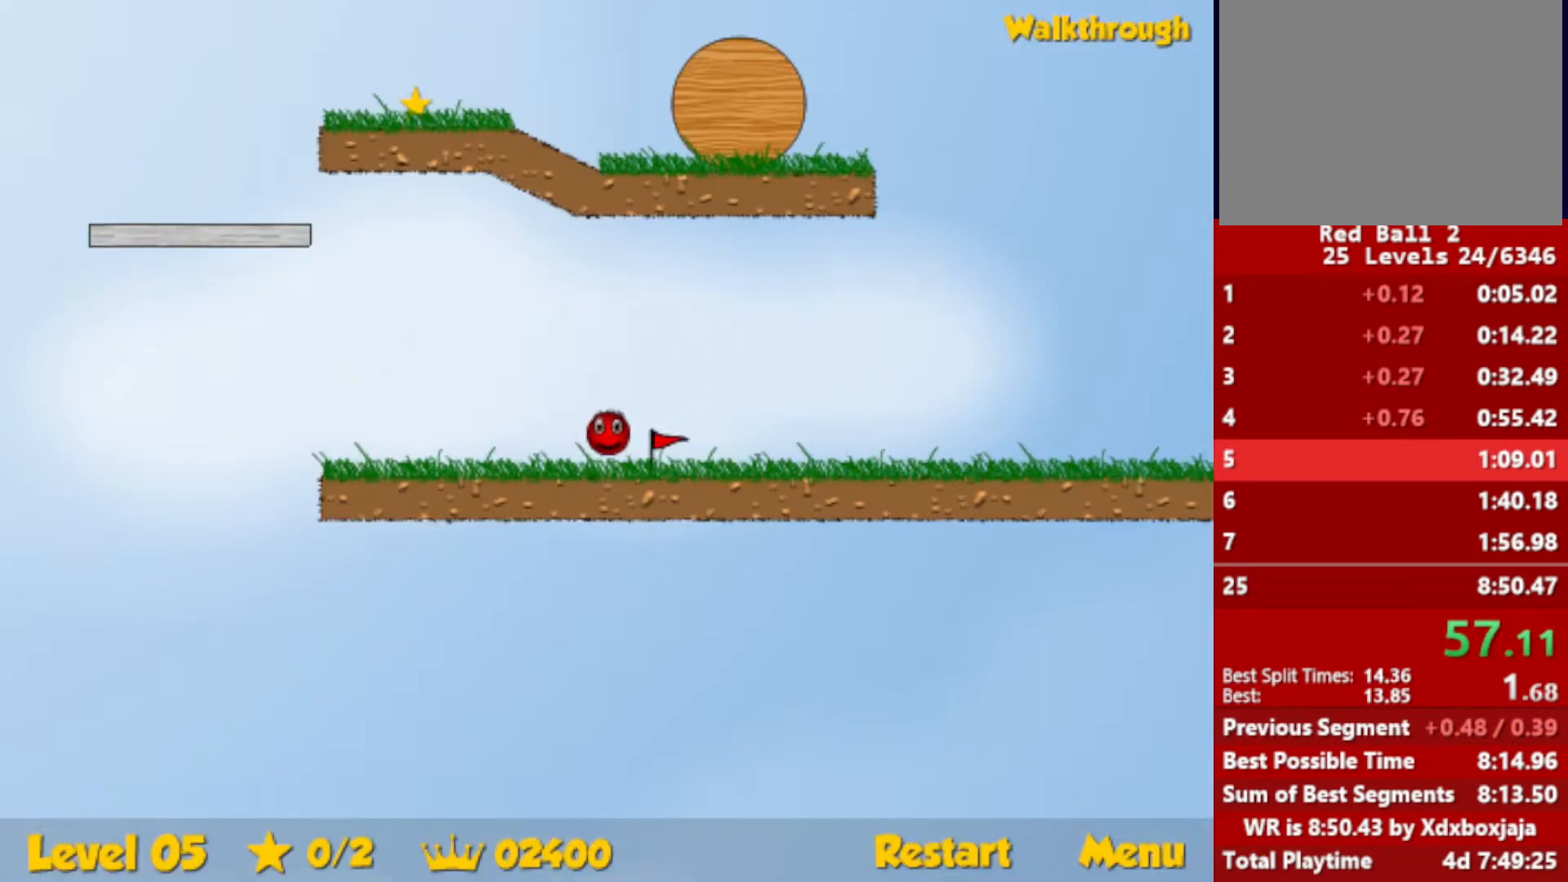
{"keys": [], "events": []}
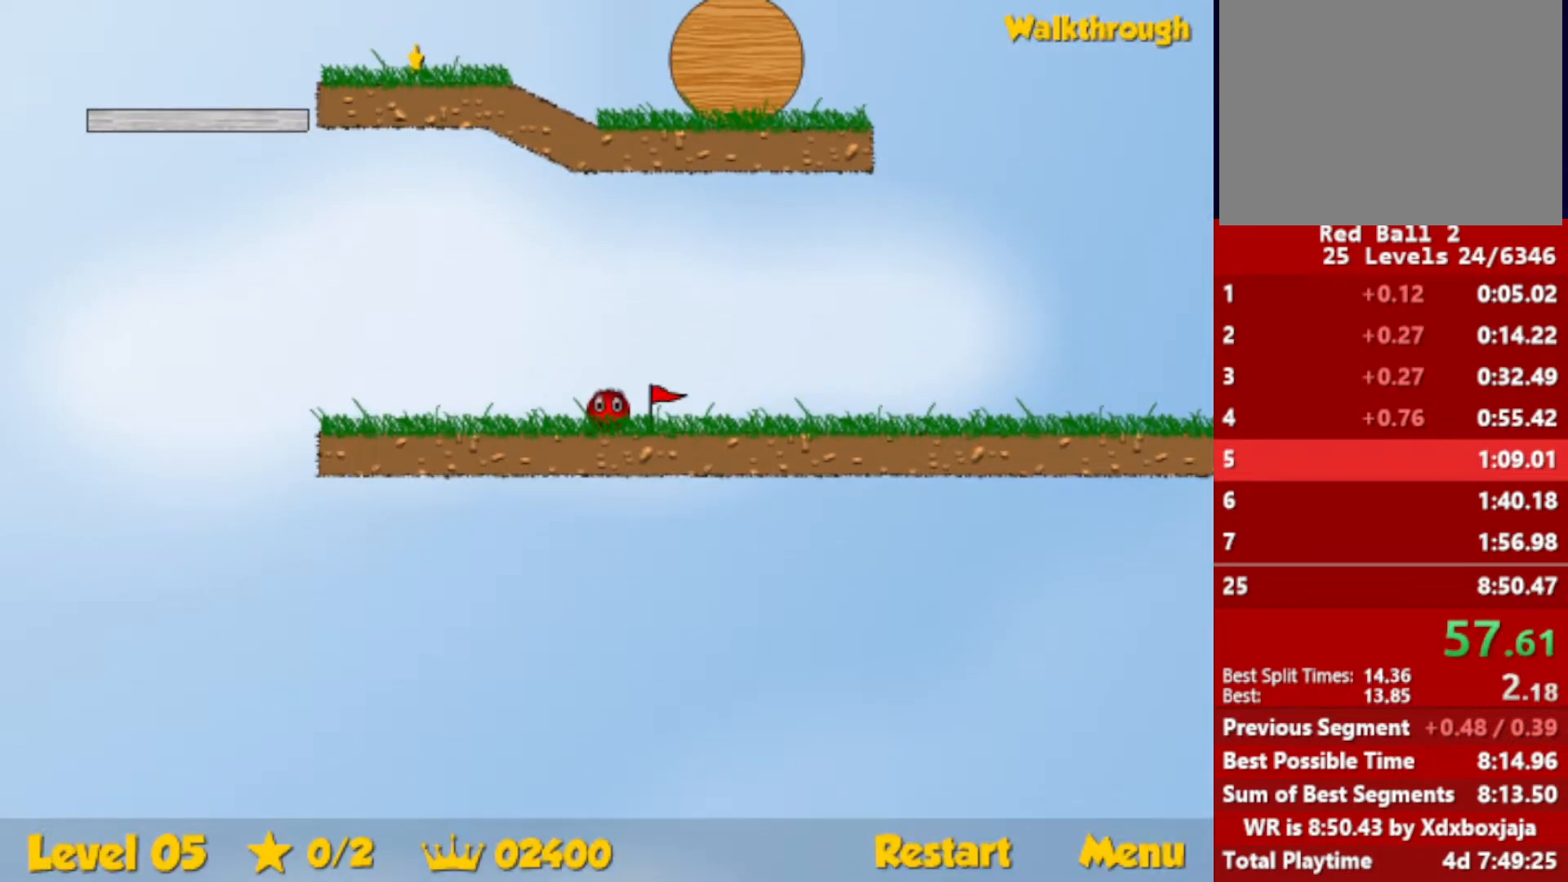
{"keys": ["left"], "events": [[233, "left", "down"]]}
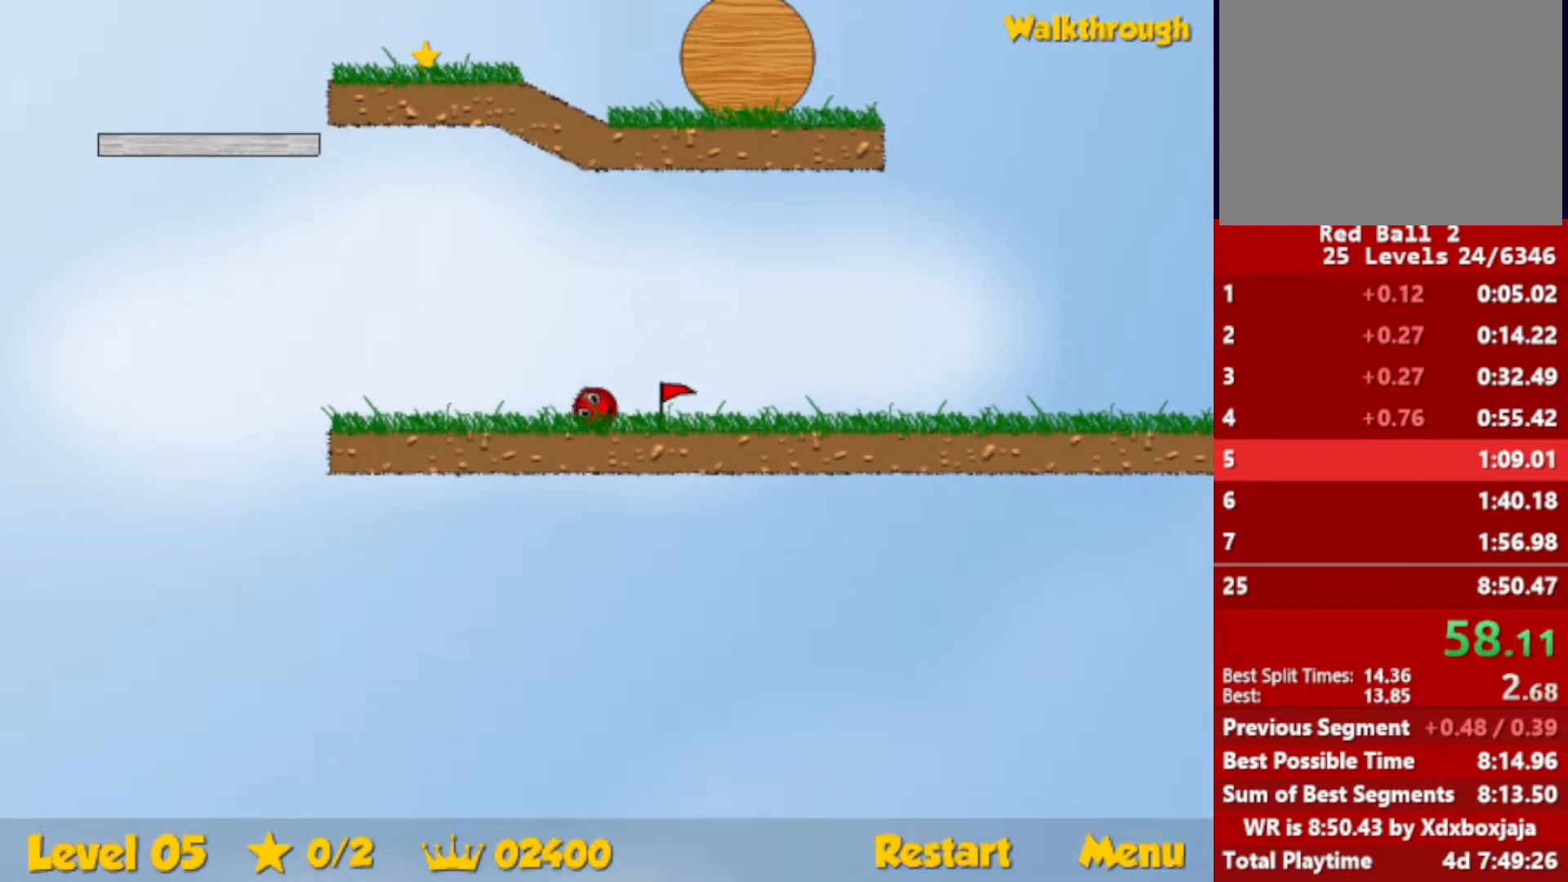
{"keys": ["escape", "left", "up"], "events": [[433, "up", "down"], [467, "escape", "down"]]}
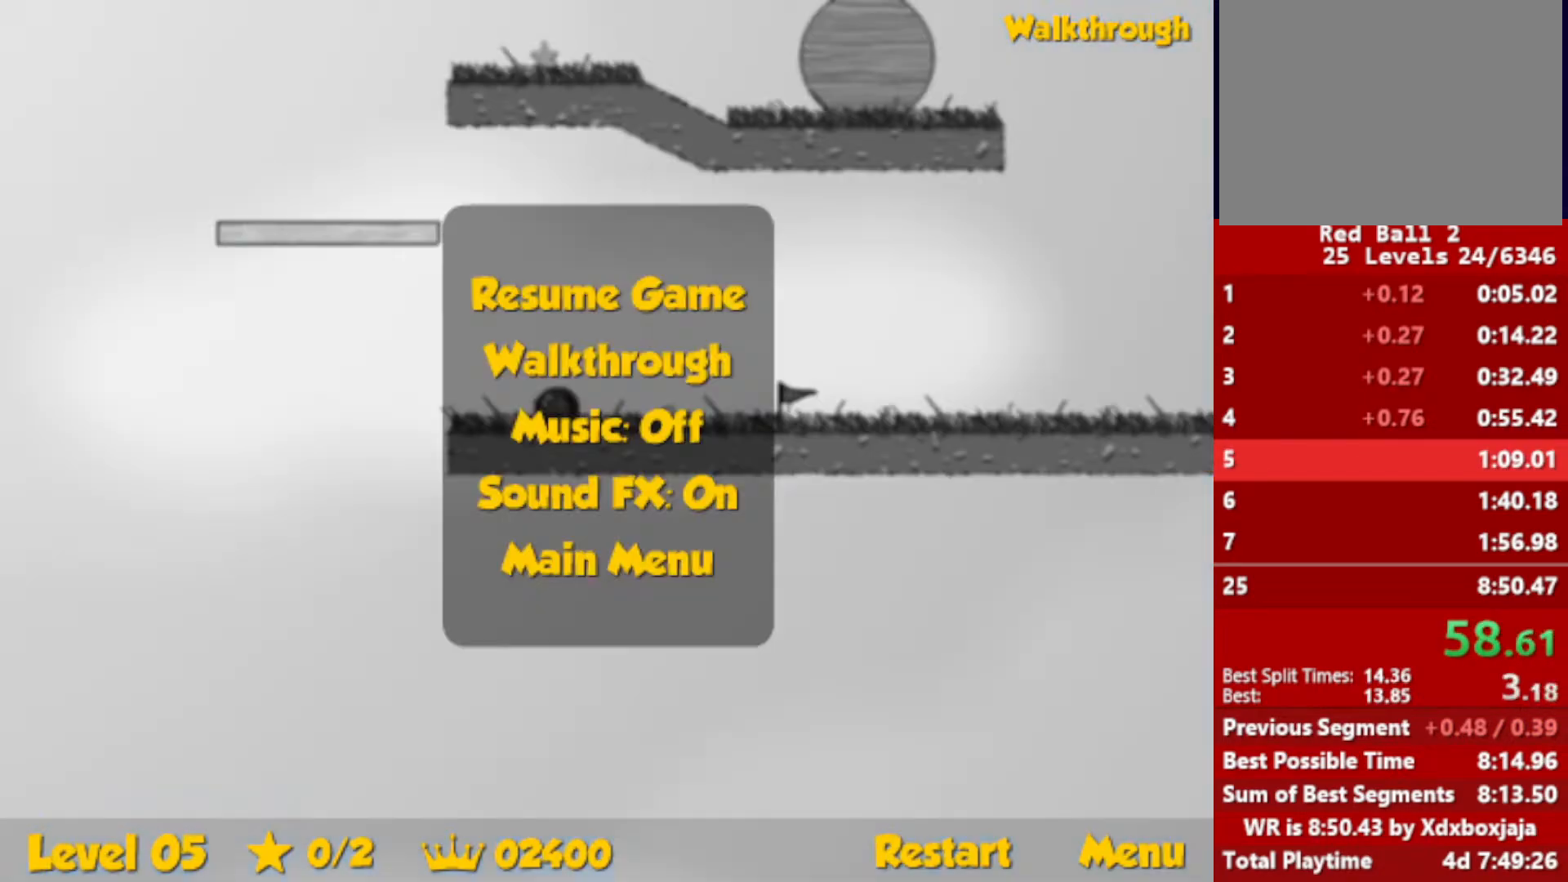
{"keys": ["escape", "left", "up"], "events": [[67, "escape", "up"], [500, "escape", "down"]]}
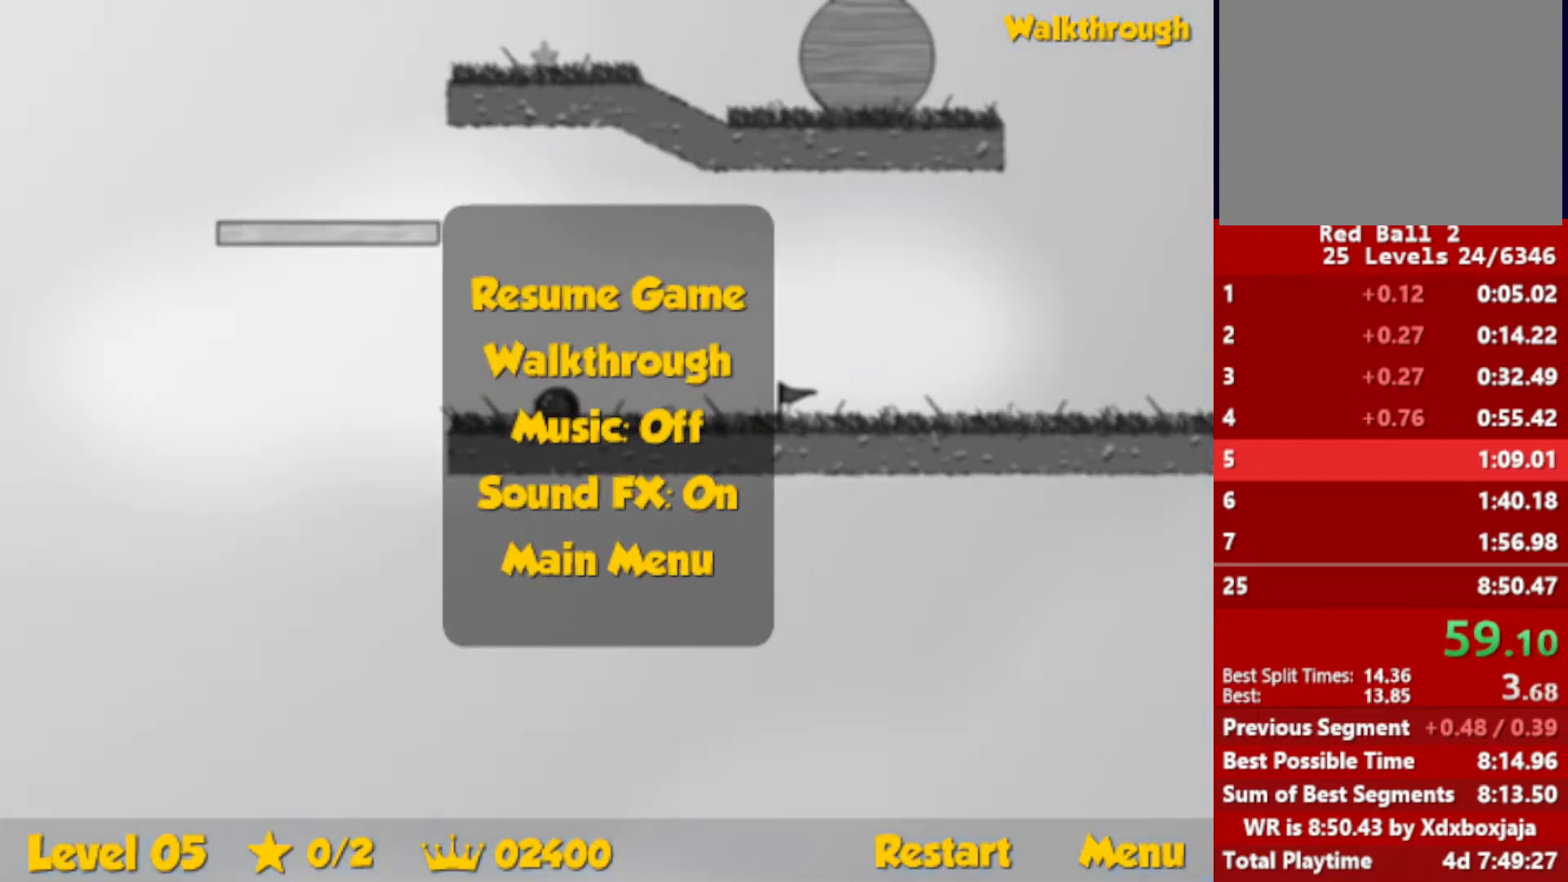
{"keys": ["right"], "events": [[67, "escape", "up"], [67, "right", "down"], [83, "left", "up"], [167, "up", "up"]]}
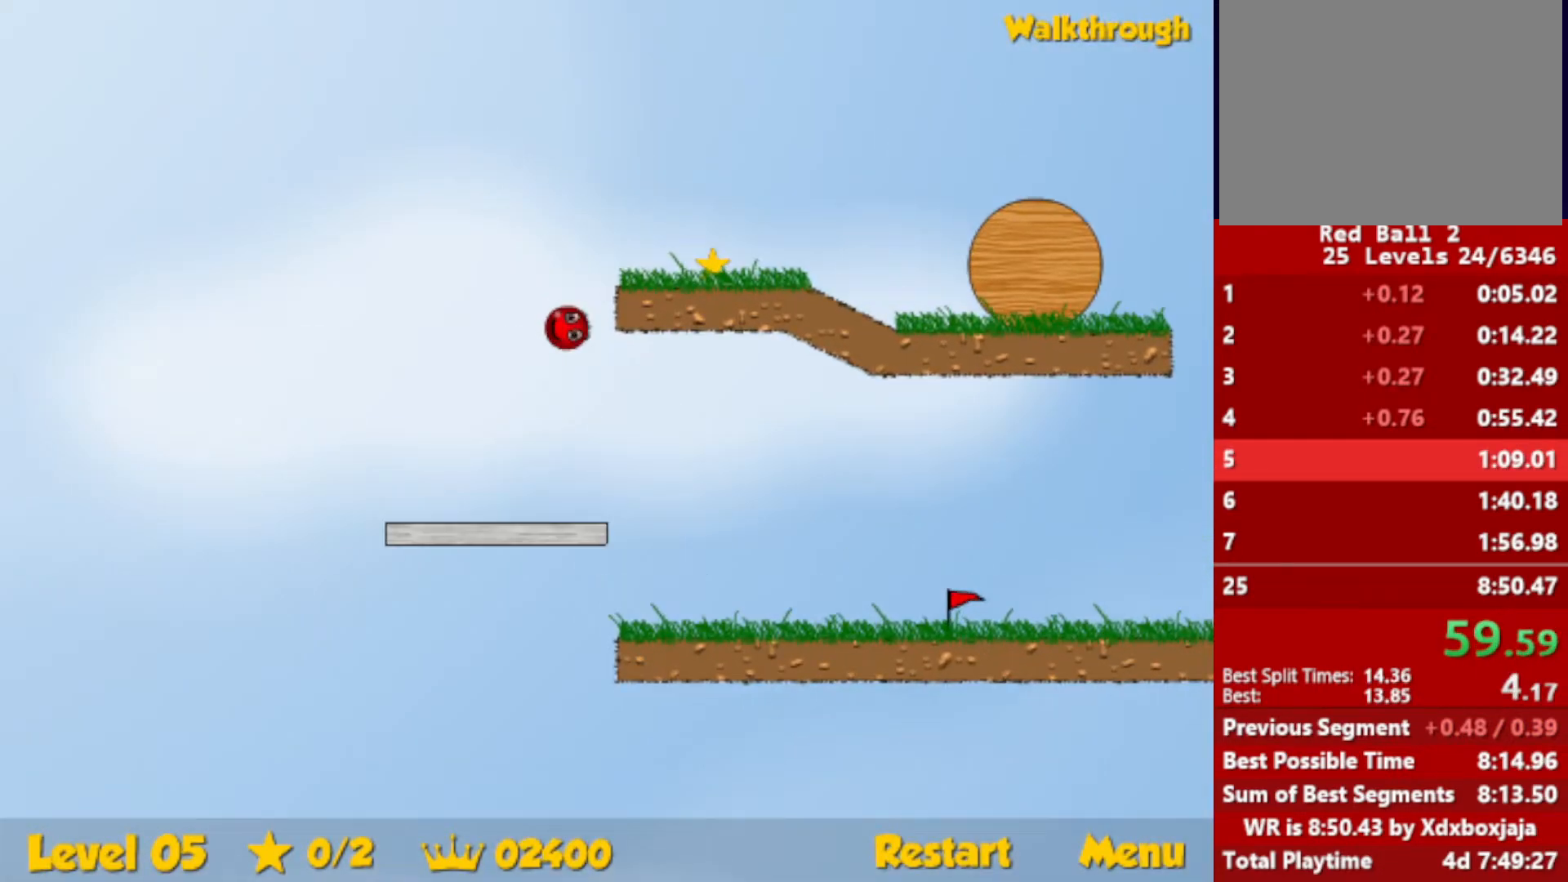
{"keys": ["right"], "events": [[150, "up", "down"], [283, "up", "up"]]}
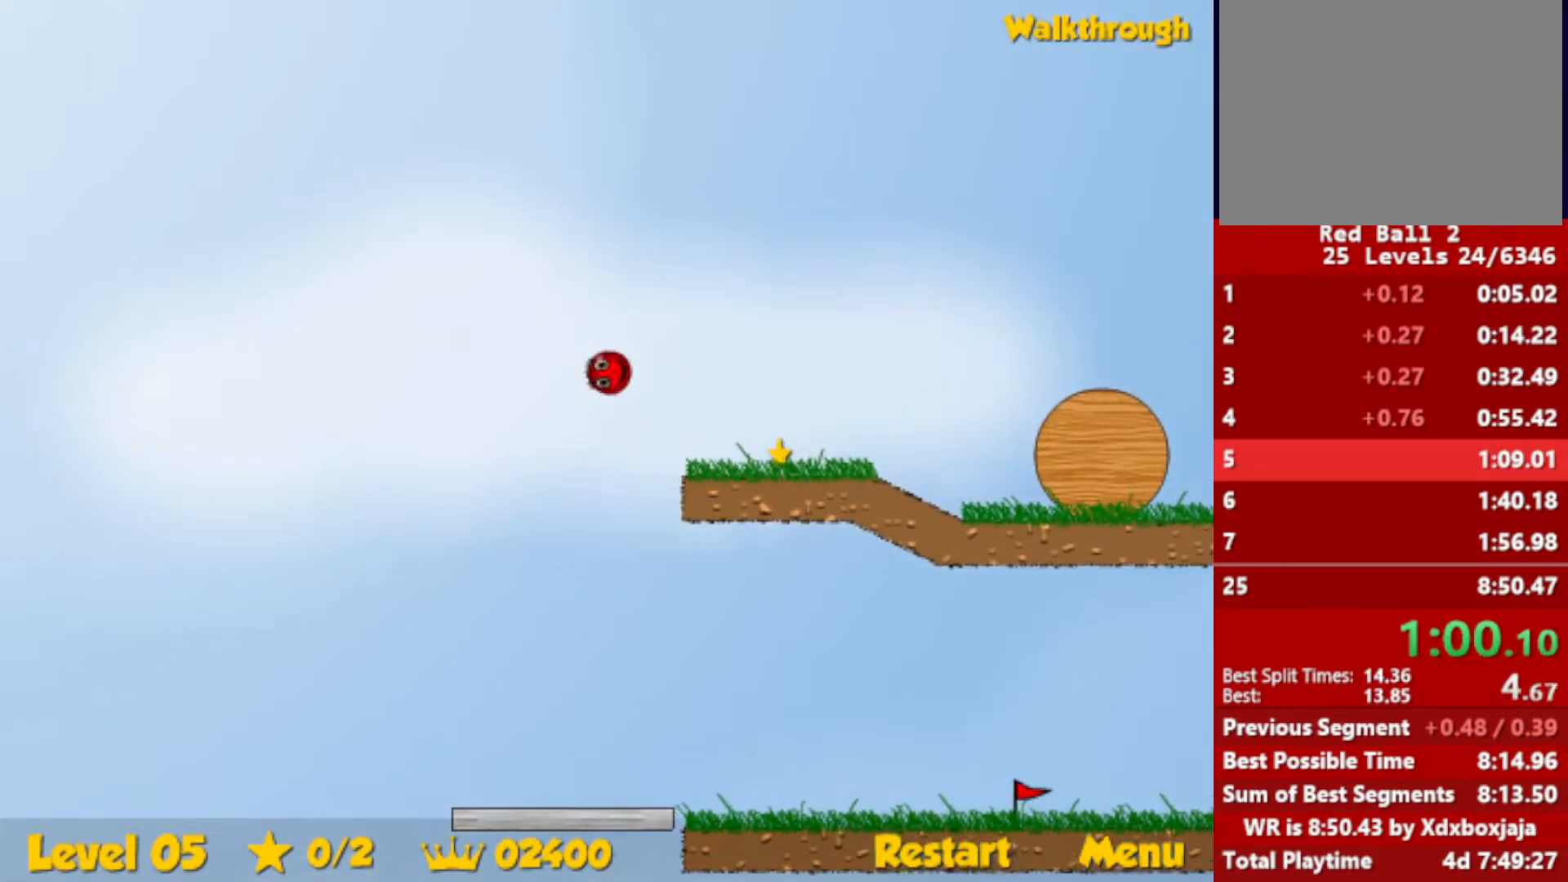
{"keys": ["right"], "events": [[33, "up", "down"], [133, "up", "up"]]}
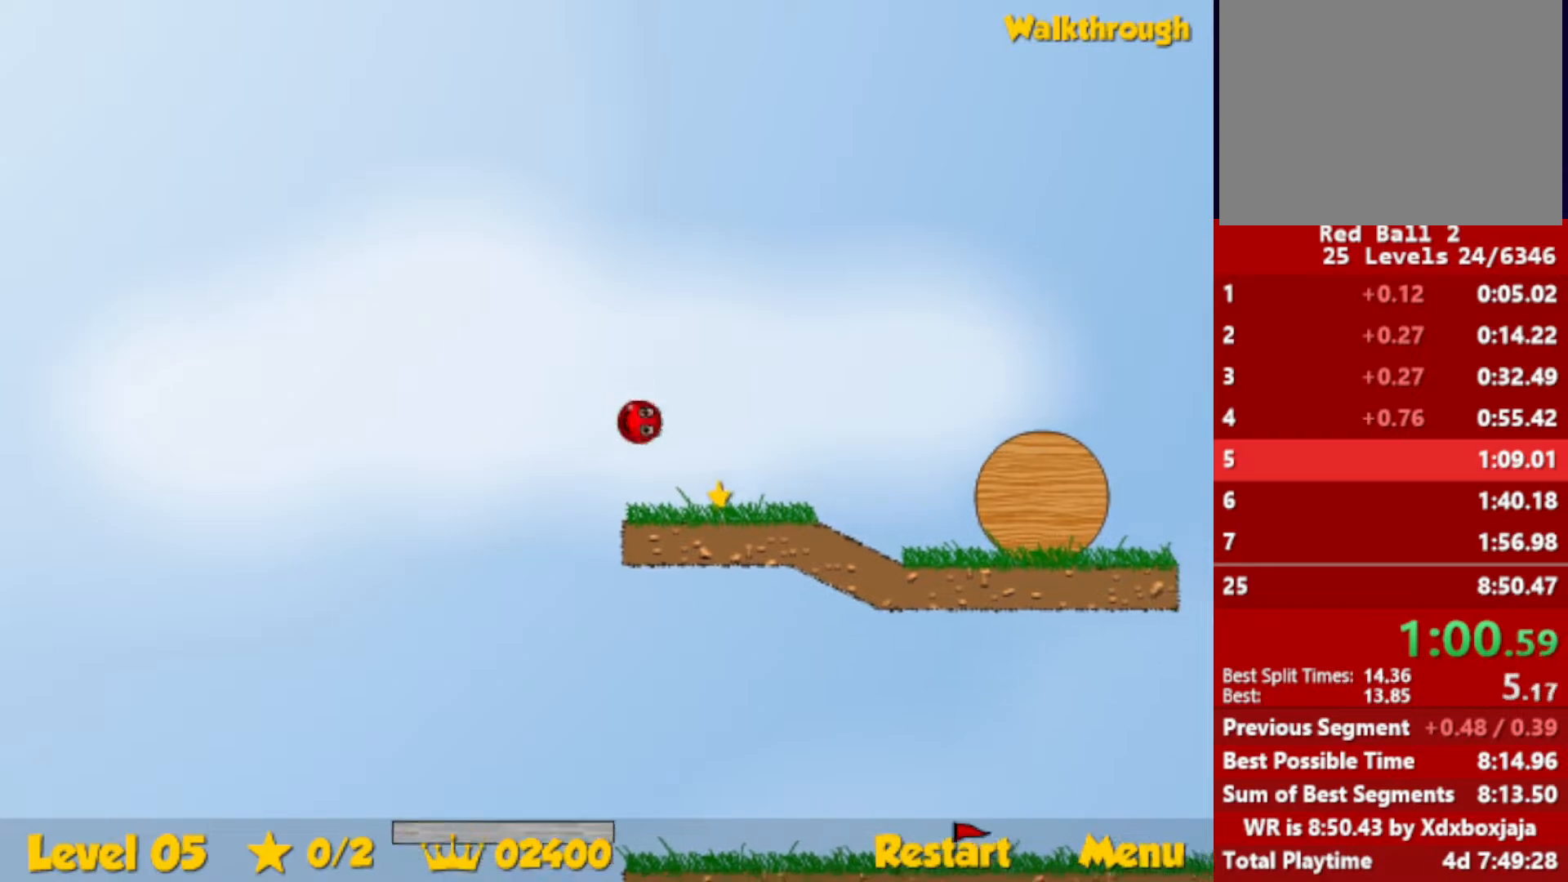
{"keys": ["right"], "events": [[217, "down", "down"], [417, "down", "up"]]}
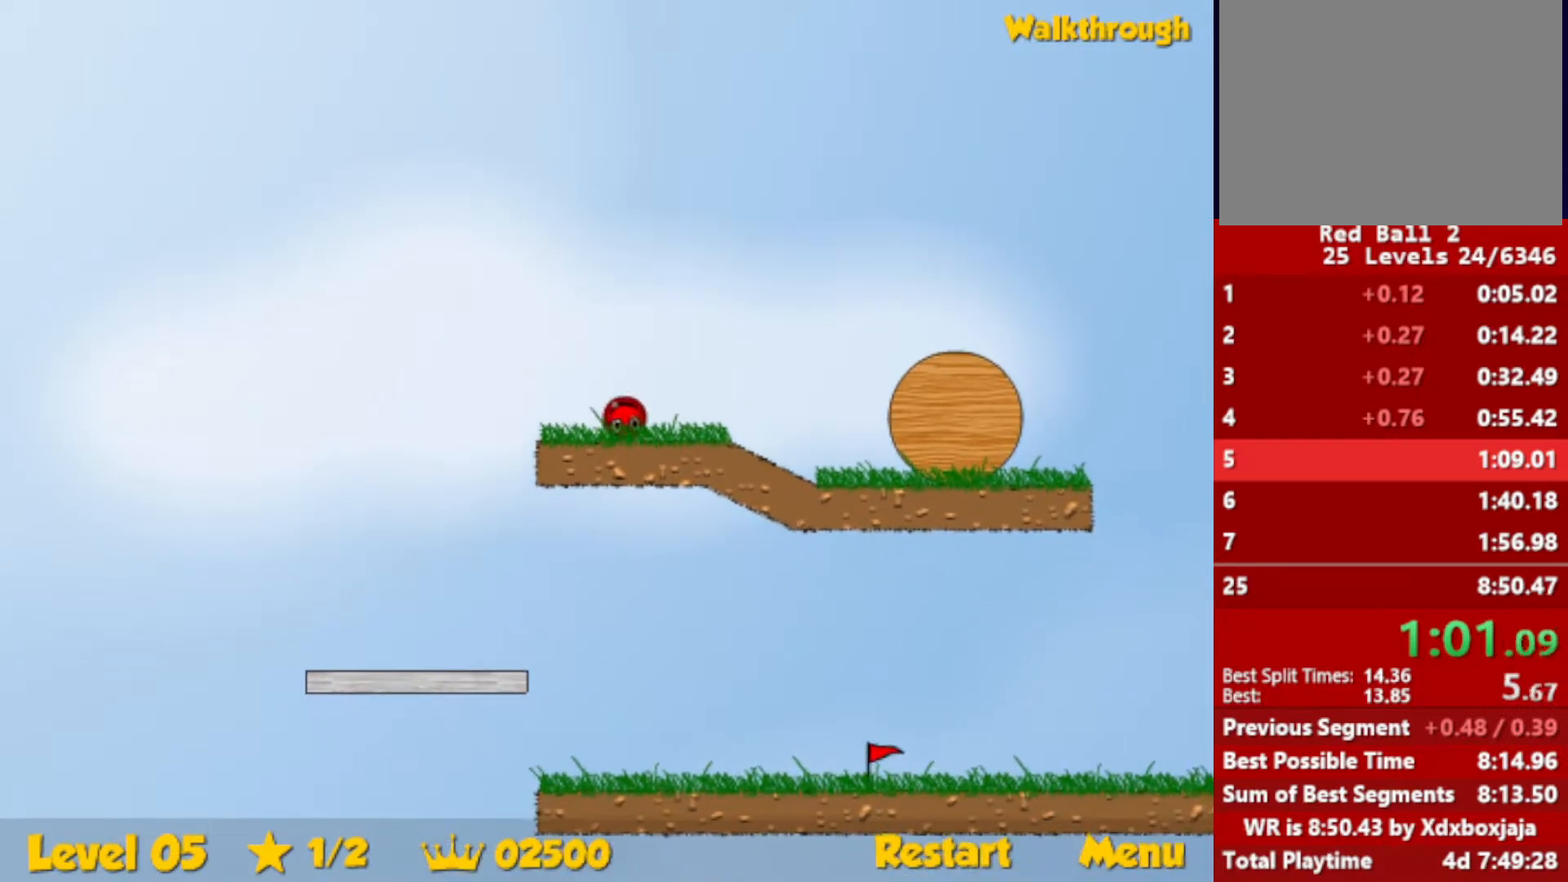
{"keys": ["right", "up"], "events": [[333, "up", "down"], [367, "escape", "down"], [450, "escape", "up"]]}
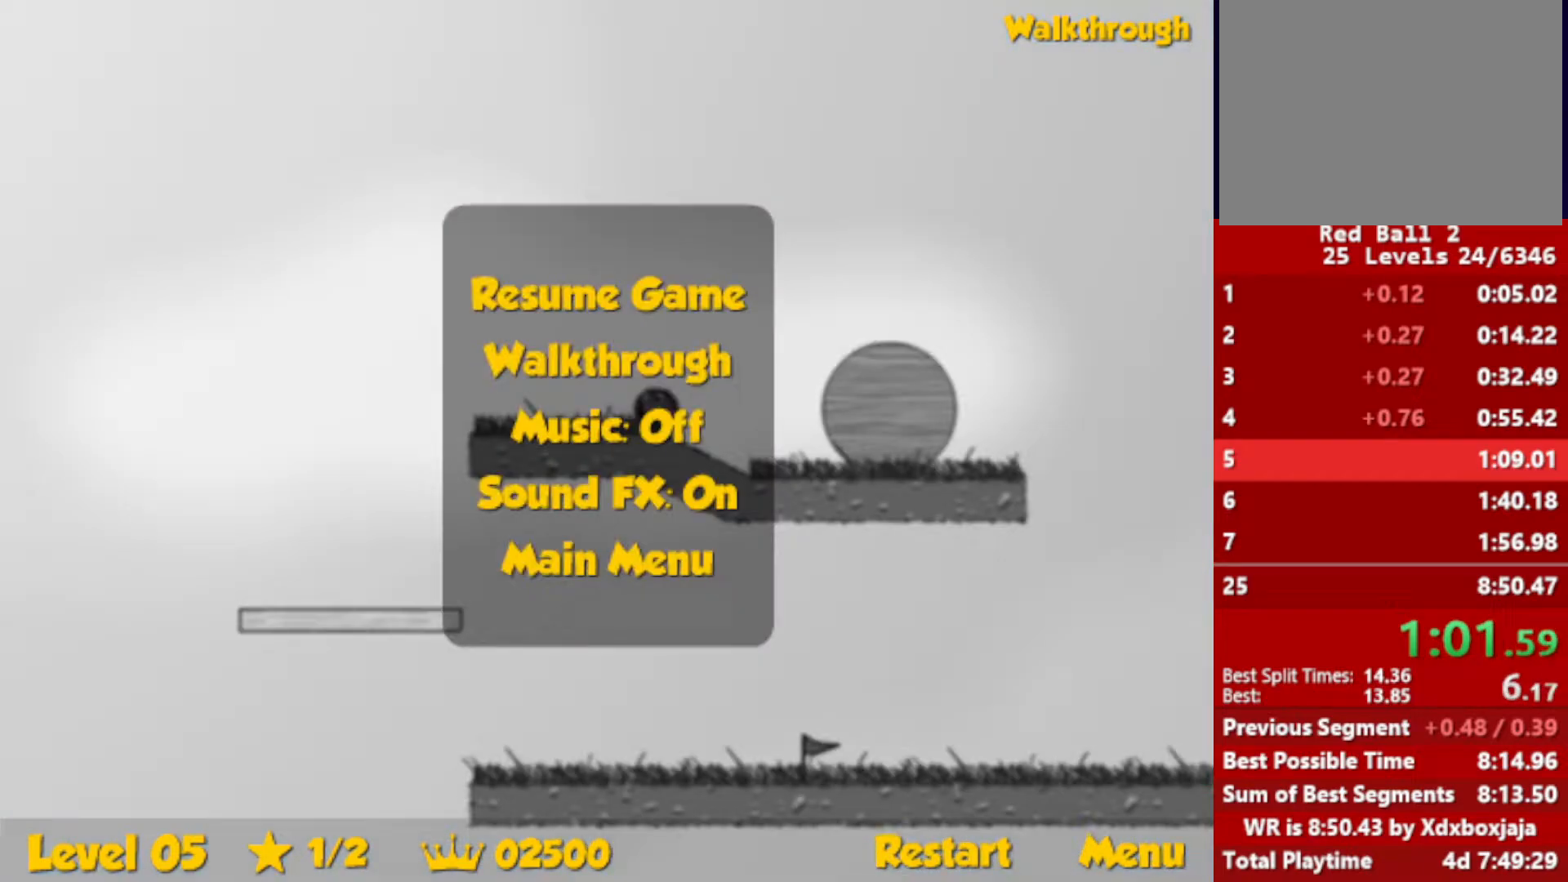
{"keys": ["right", "up"], "events": [[417, "escape", "down"], [467, "escape", "up"]]}
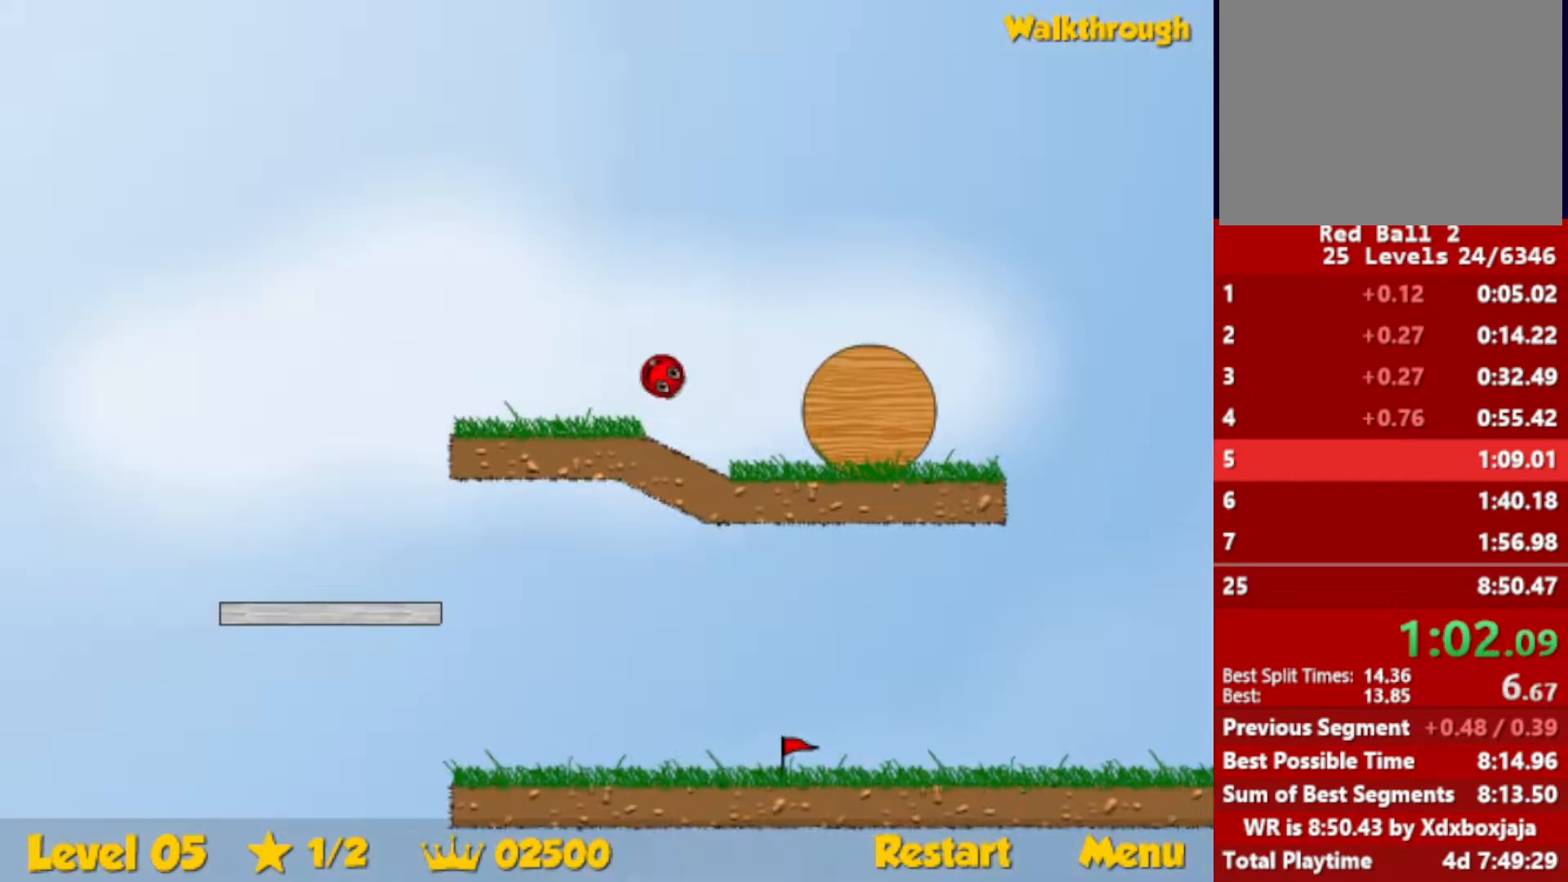
{"keys": ["right", "up"], "events": []}
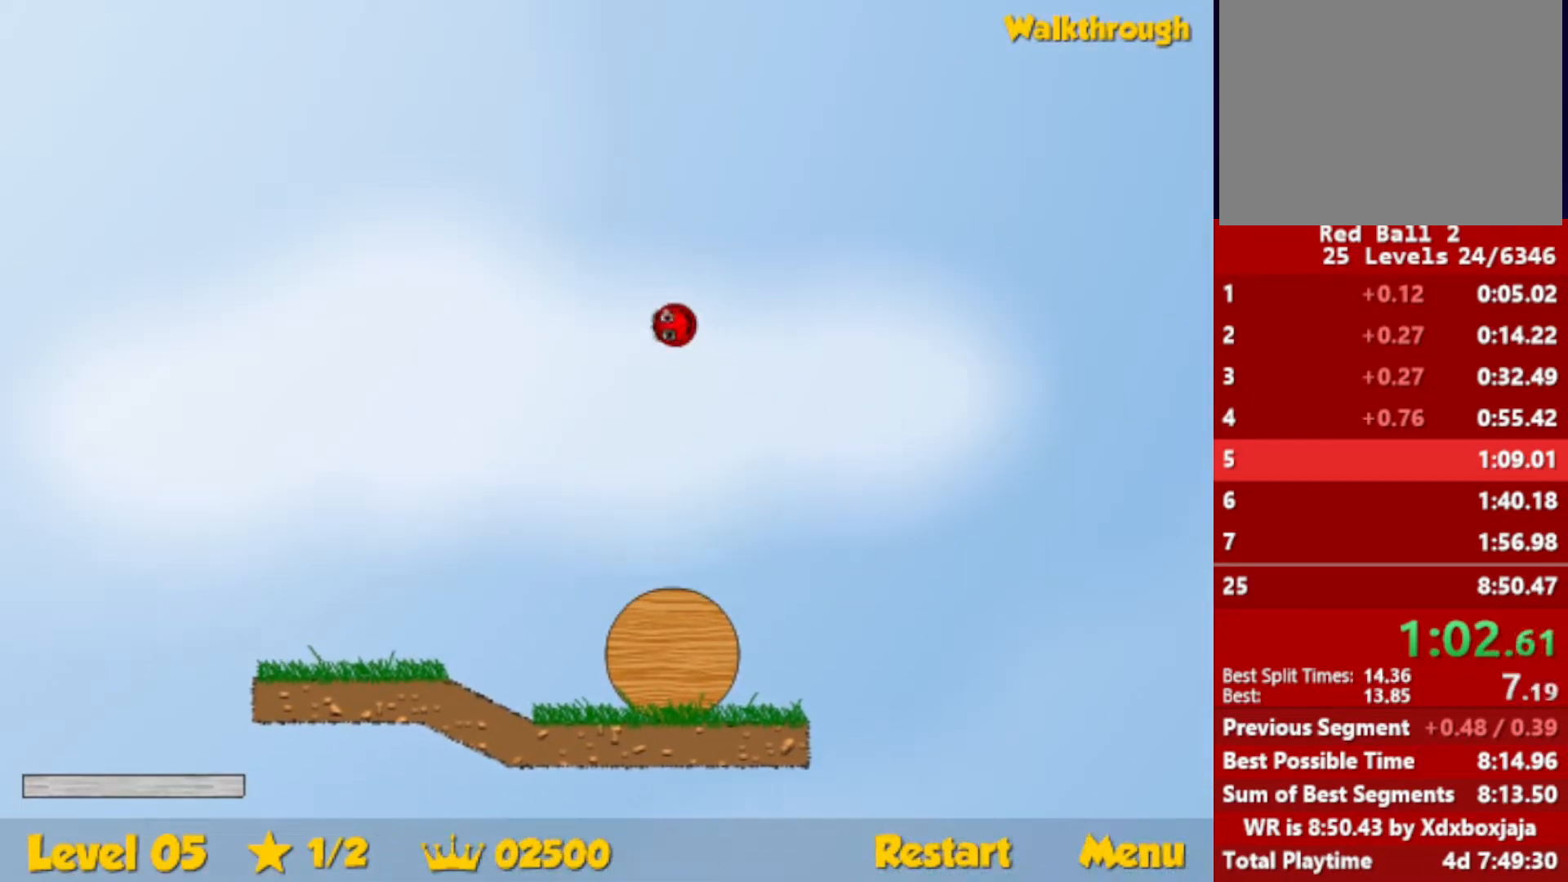
{"keys": ["right", "up"], "events": []}
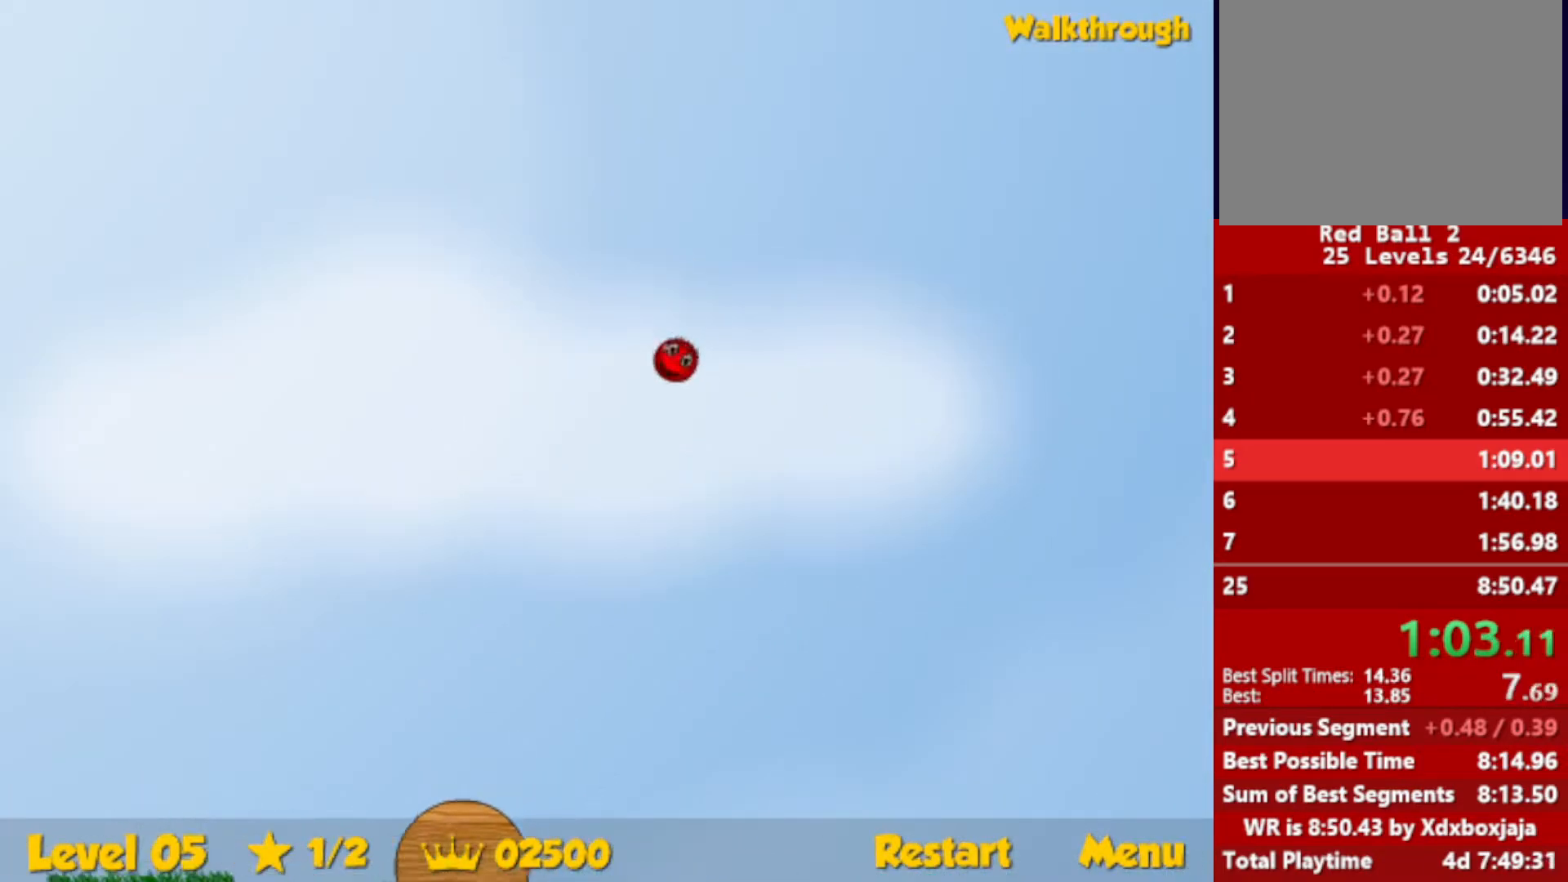
{"keys": ["right", "up"], "events": []}
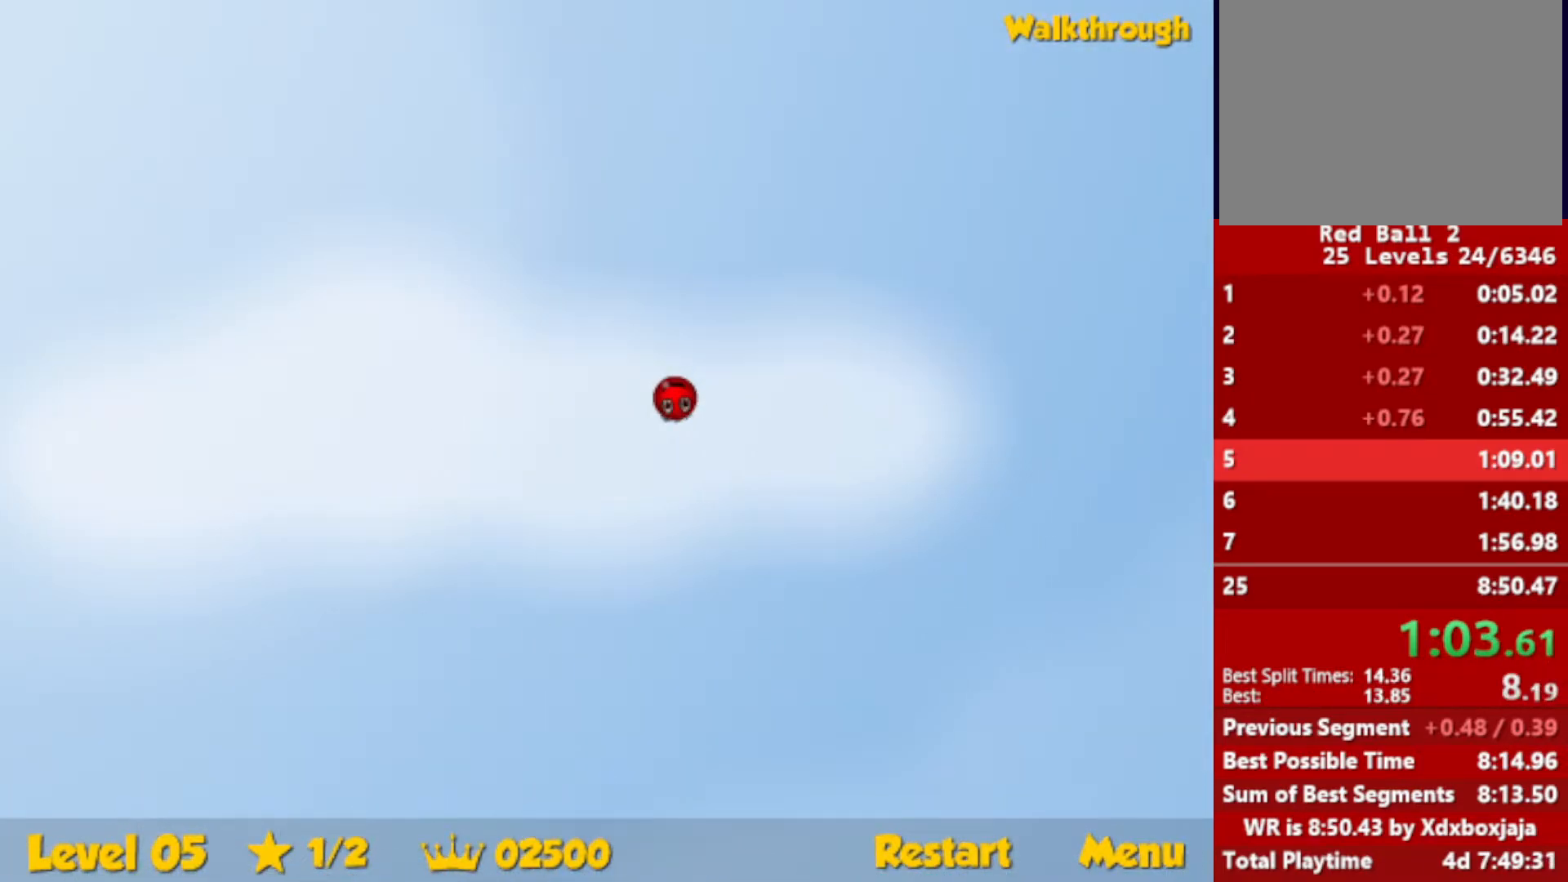
{"keys": ["right", "up"], "events": []}
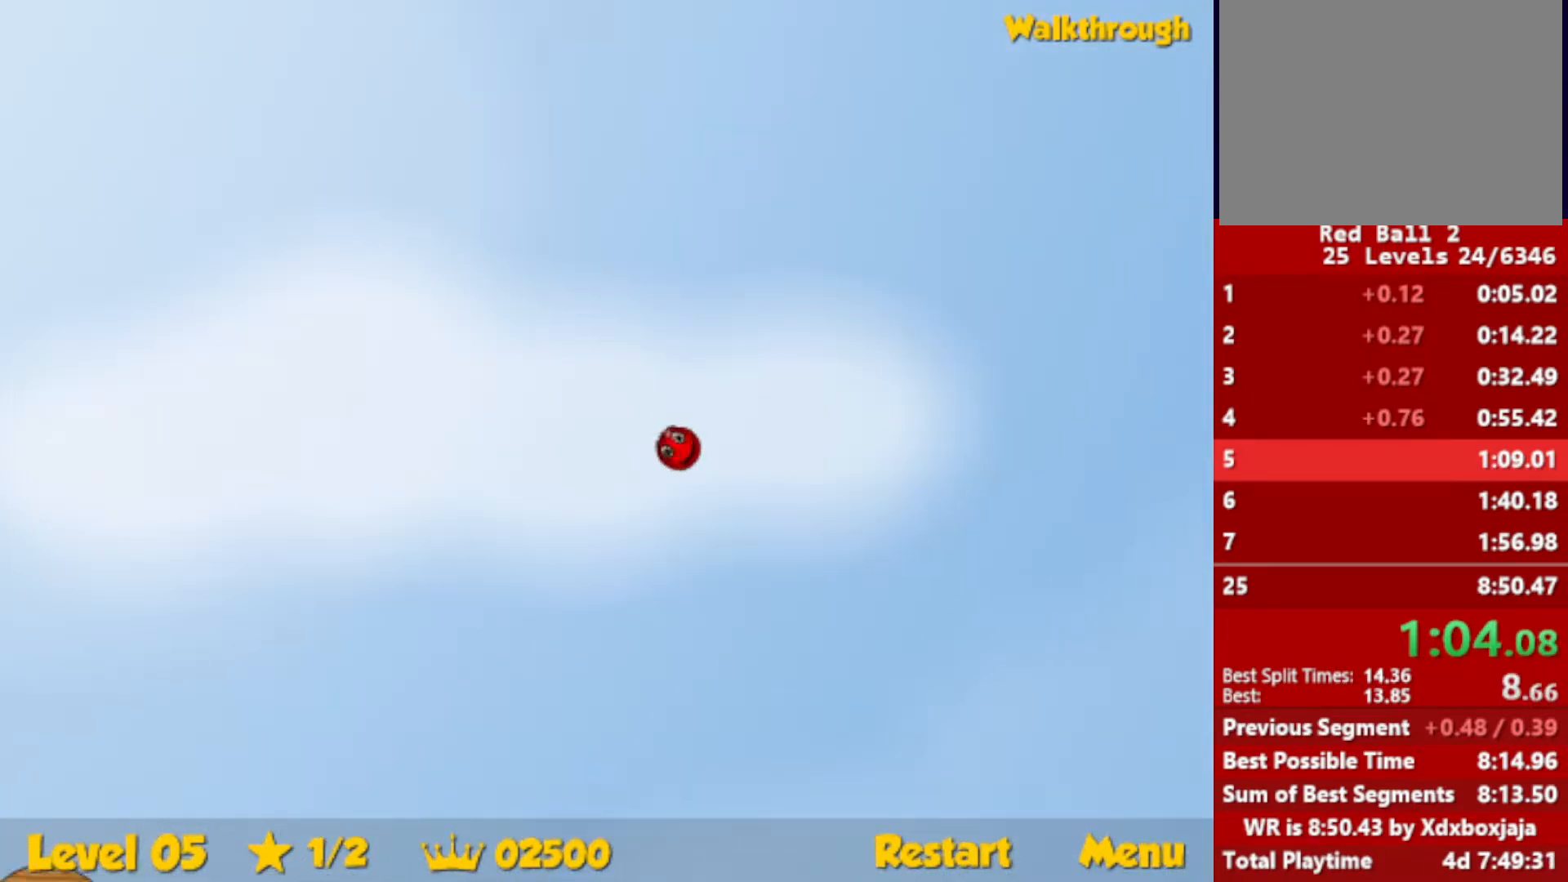
{"keys": ["right"], "events": [[383, "up", "up"]]}
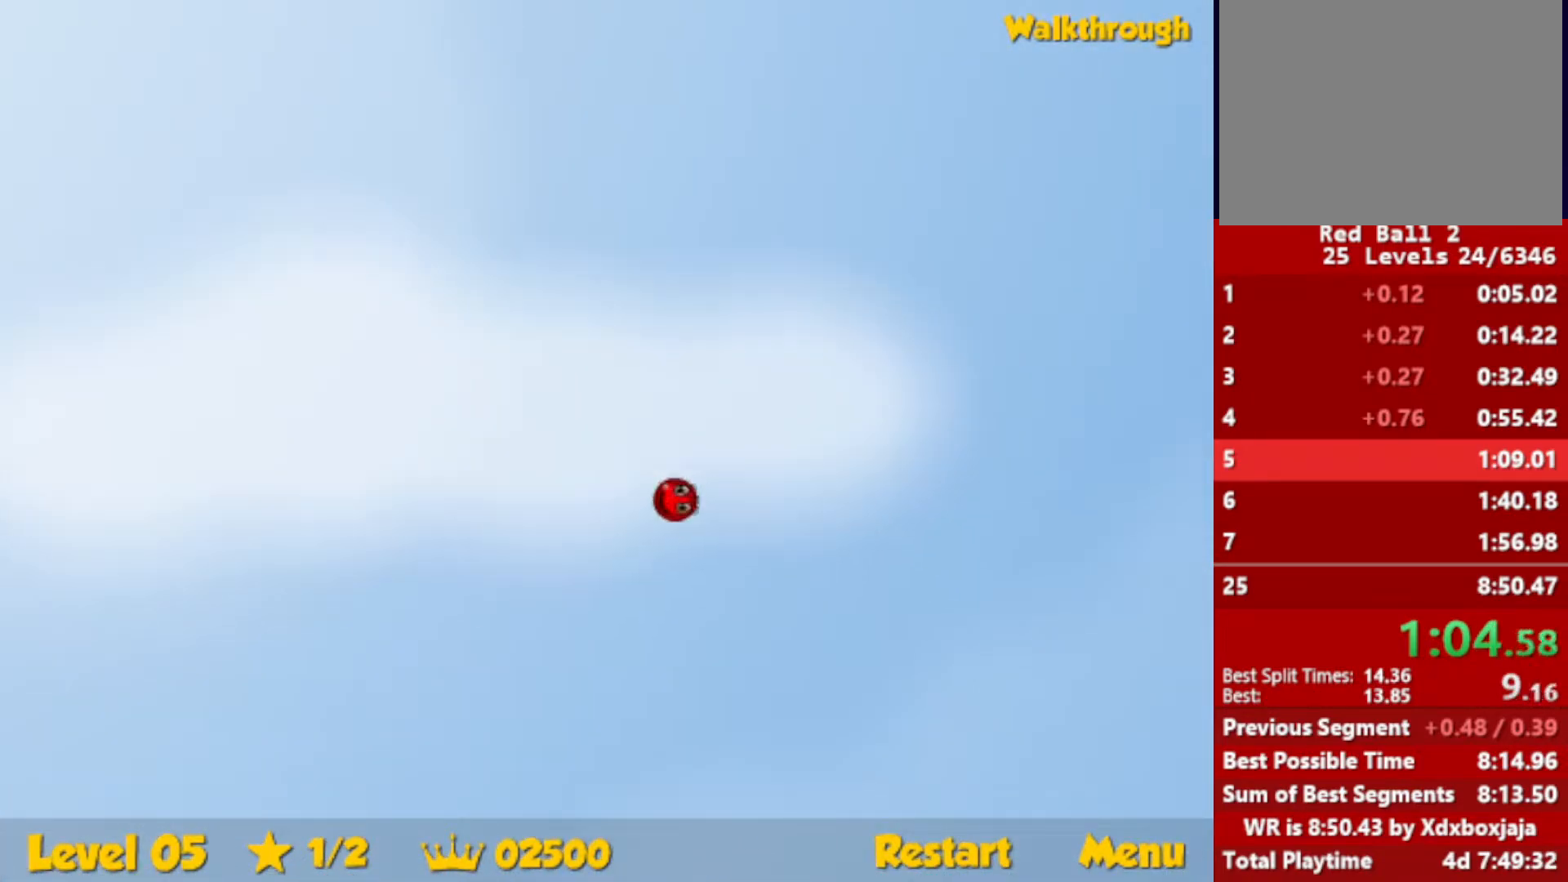
{"keys": ["right", "up"], "events": [[467, "up", "down"]]}
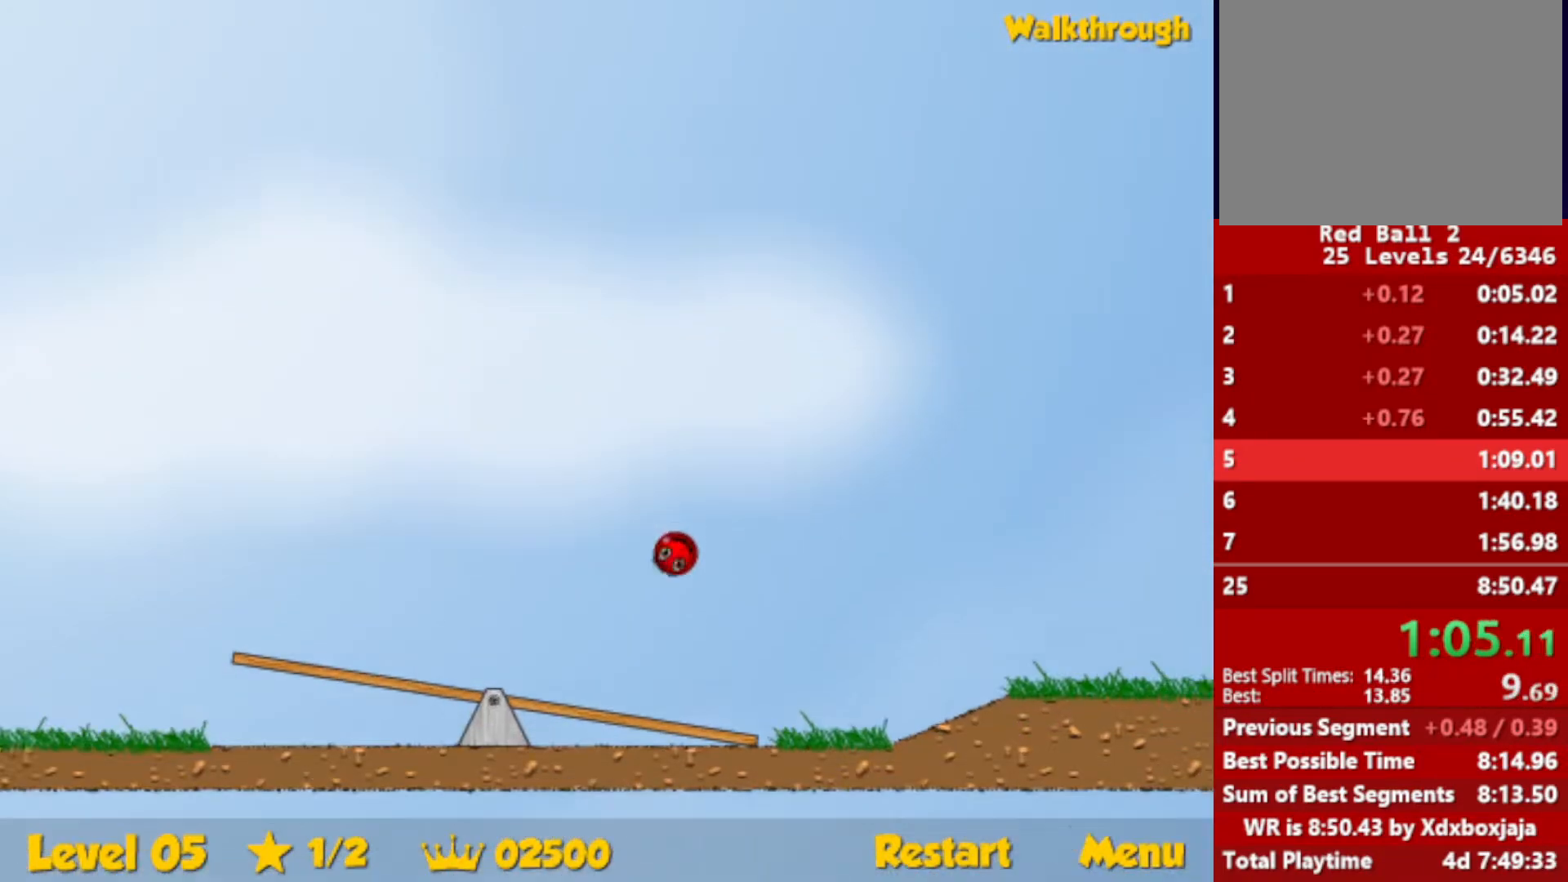
{"keys": ["right", "up"], "events": []}
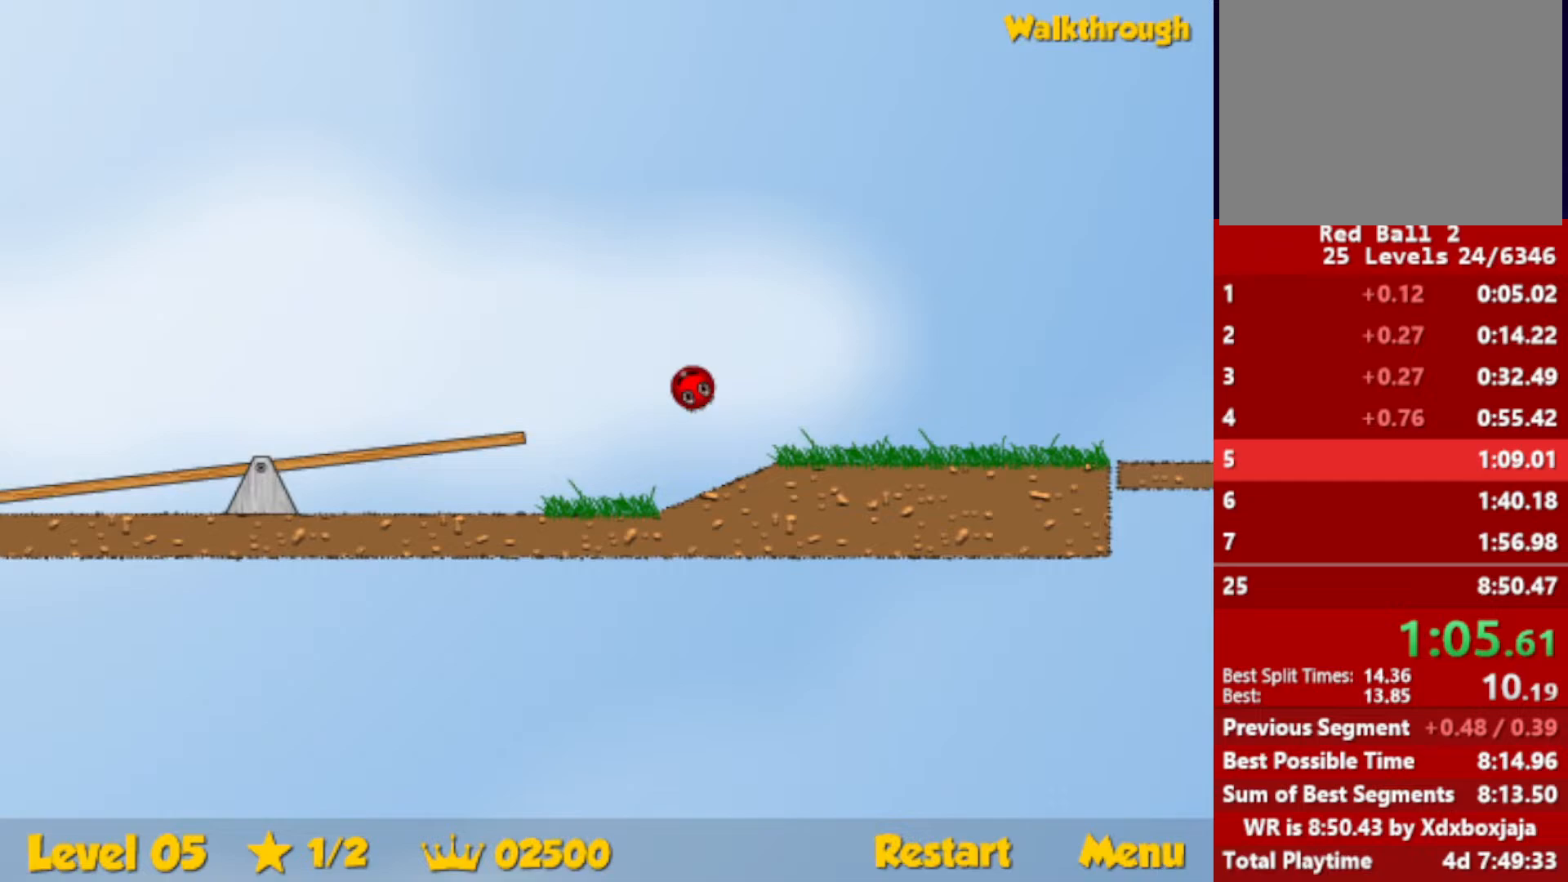
{"keys": ["right"], "events": [[283, "up", "up"]]}
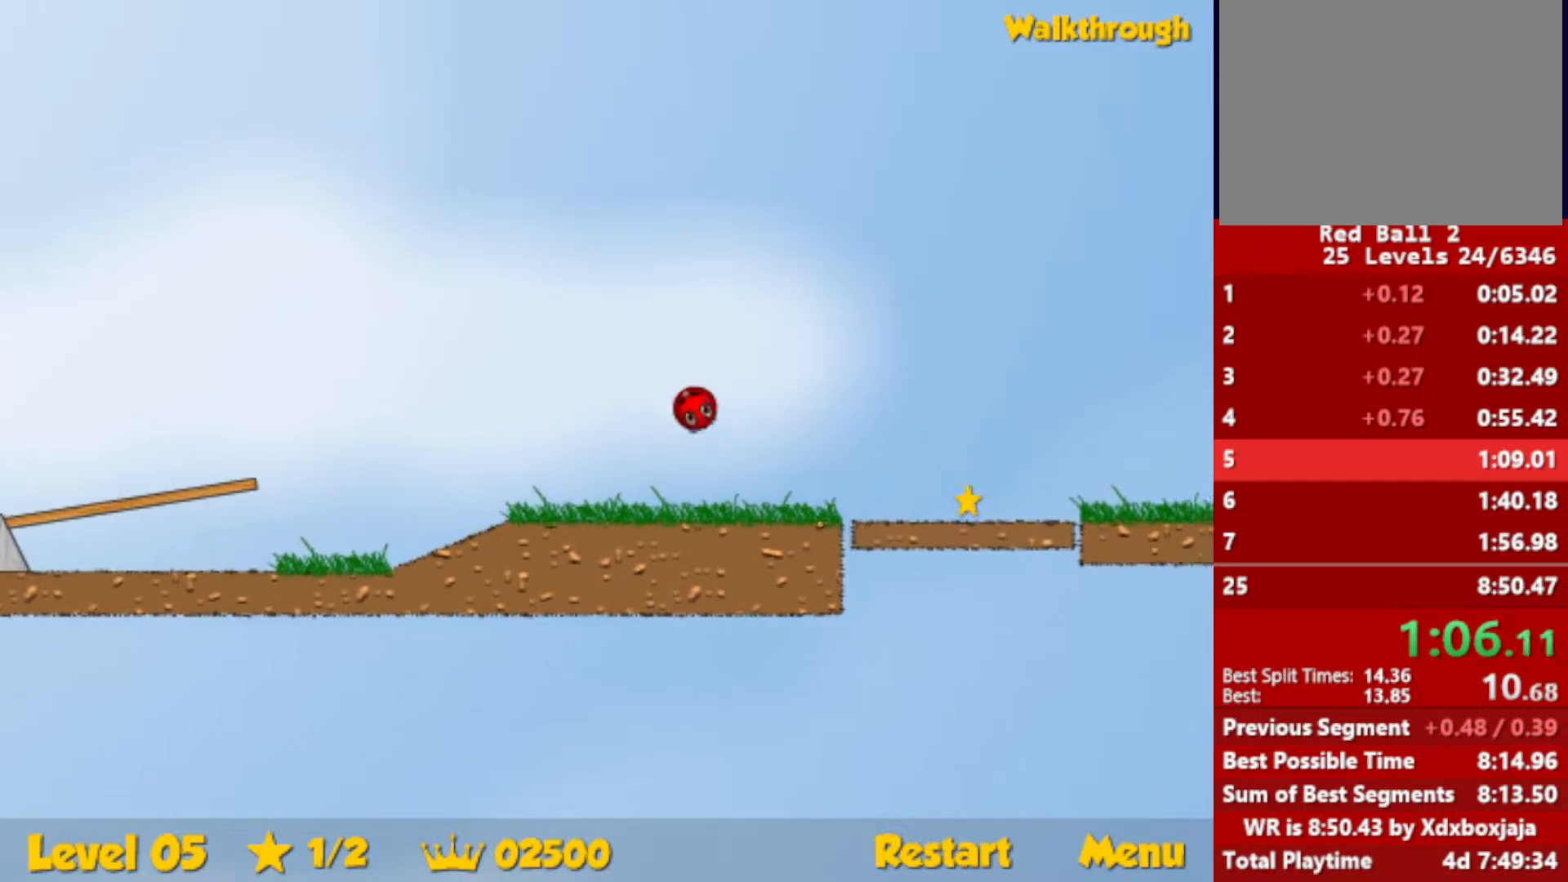
{"keys": ["right"], "events": []}
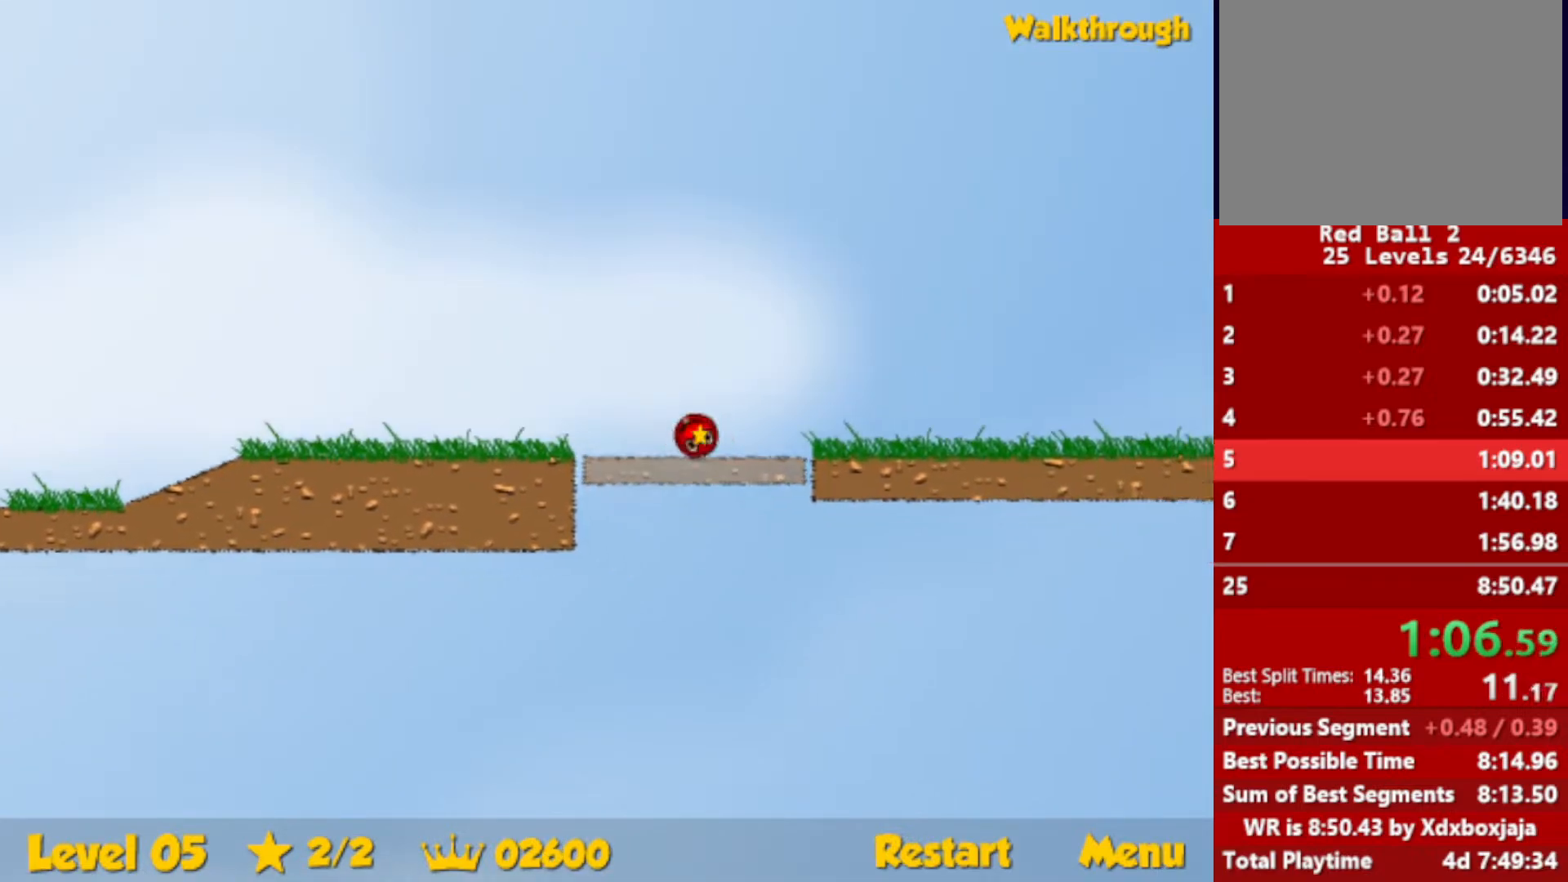
{"keys": ["right", "up"], "events": [[483, "up", "down"]]}
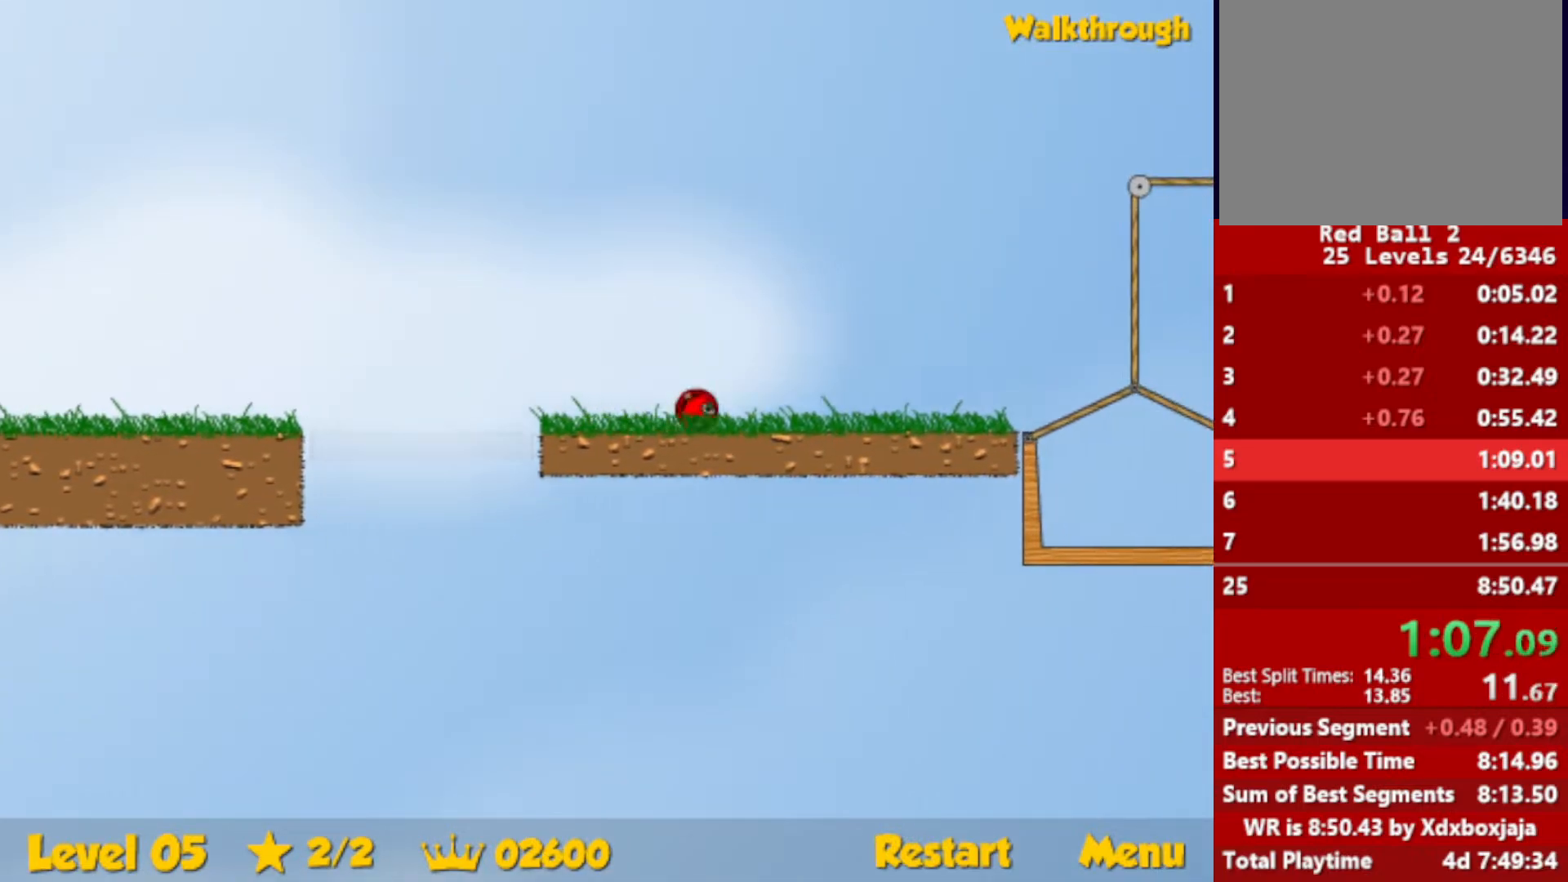
{"keys": ["right", "up"], "events": []}